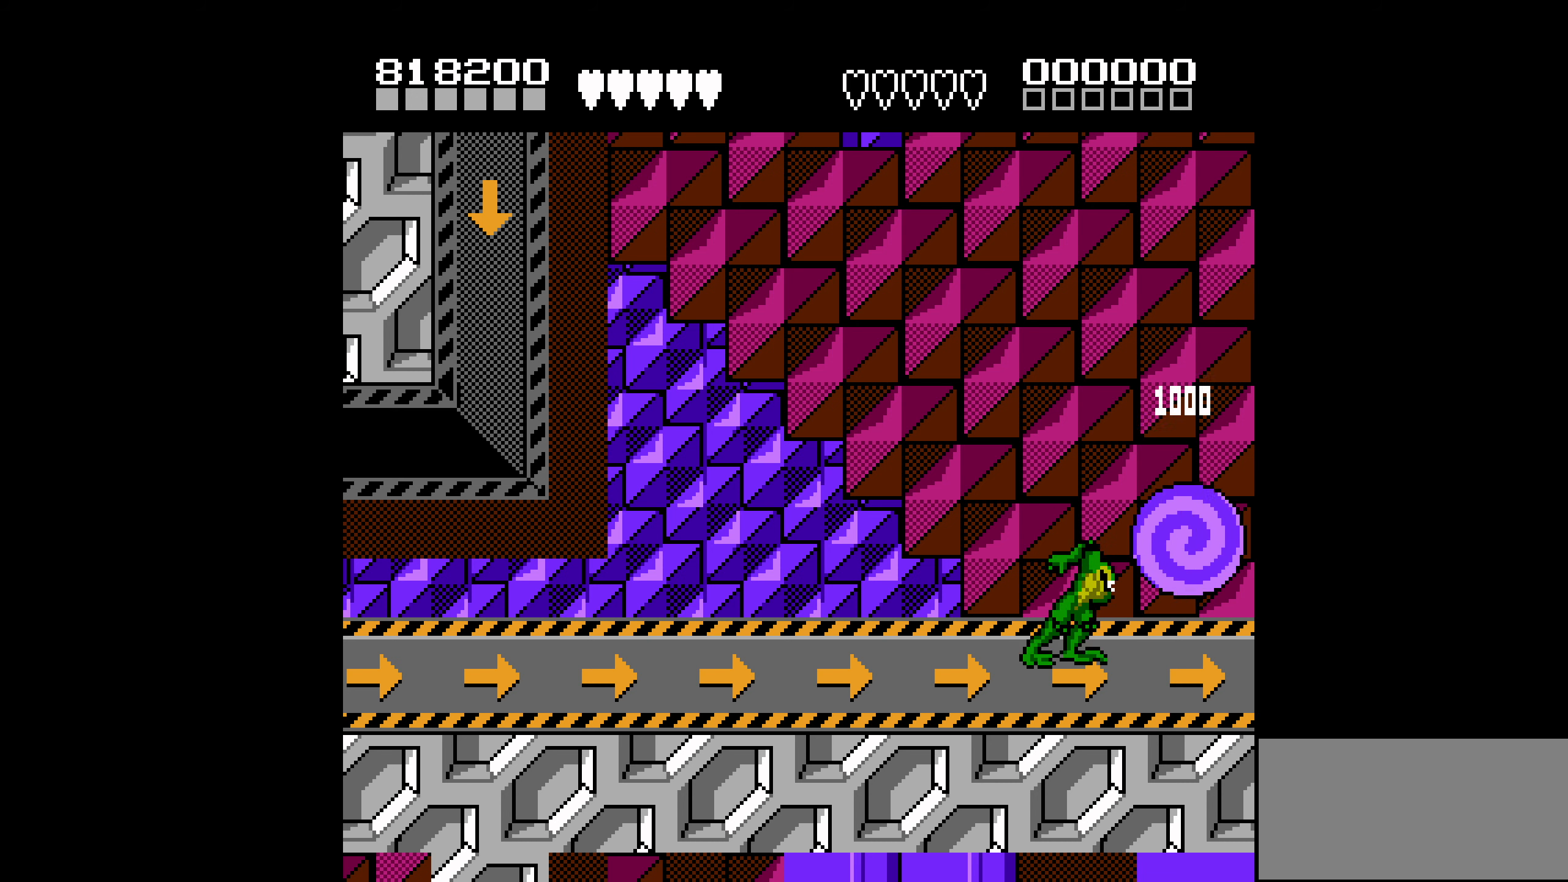
Gameplay with a controller (Nintendo layout); each line is a JSON object with the inputs held at the frame after it. "events" lists button and stick changes between this image and that frame as [ms after this image, input, new state], when the widget could be followed in between. Not read: L3 R3.
{"buttons": ["B"], "events": [[100, "B", "up"], [167, "B", "down"], [233, "B", "up"], [283, "B", "down"], [350, "B", "up"], [417, "B", "down"]]}
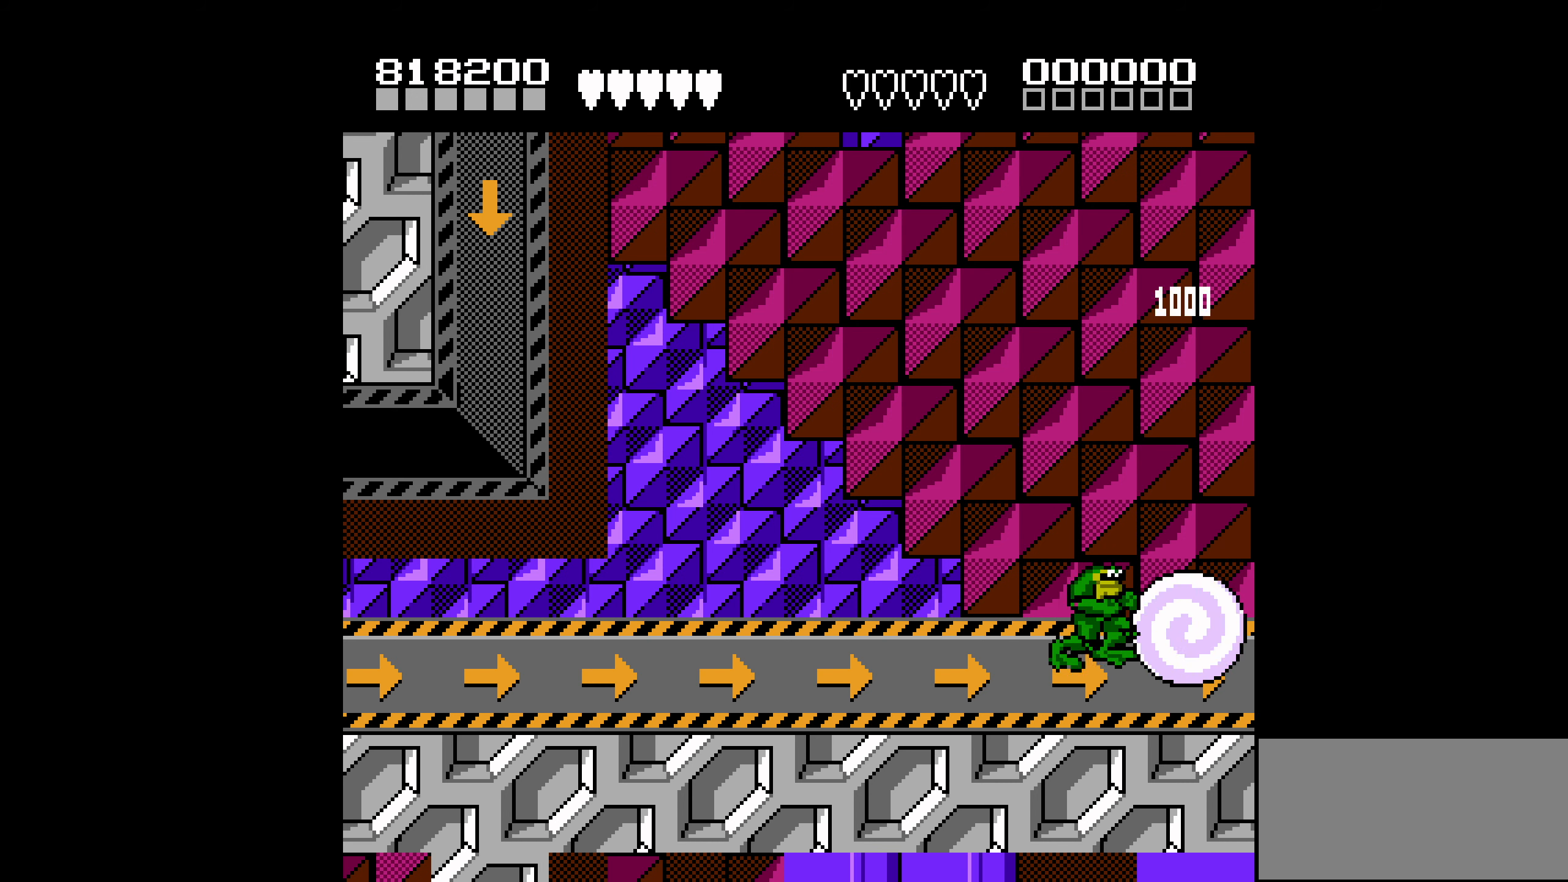
{"buttons": ["B"], "events": [[133, "B", "up"], [183, "B", "down"], [267, "B", "up"], [333, "B", "down"], [417, "B", "up"], [467, "B", "down"]]}
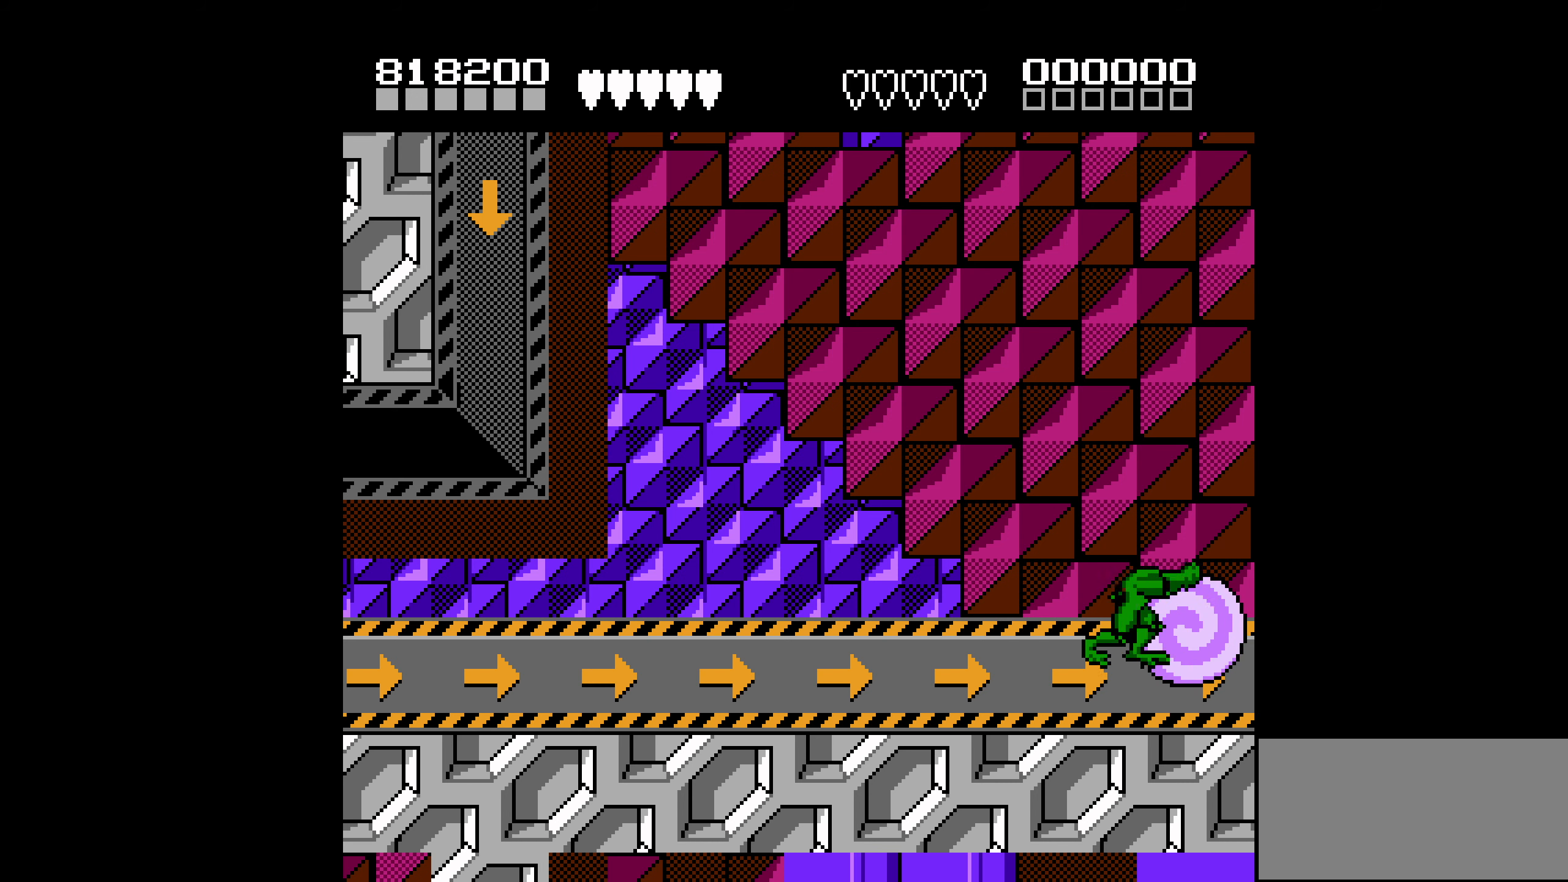
{"buttons": ["DPAD_LEFT"], "events": [[50, "B", "up"], [133, "B", "down"], [350, "B", "up"], [417, "DPAD_LEFT", "down"]]}
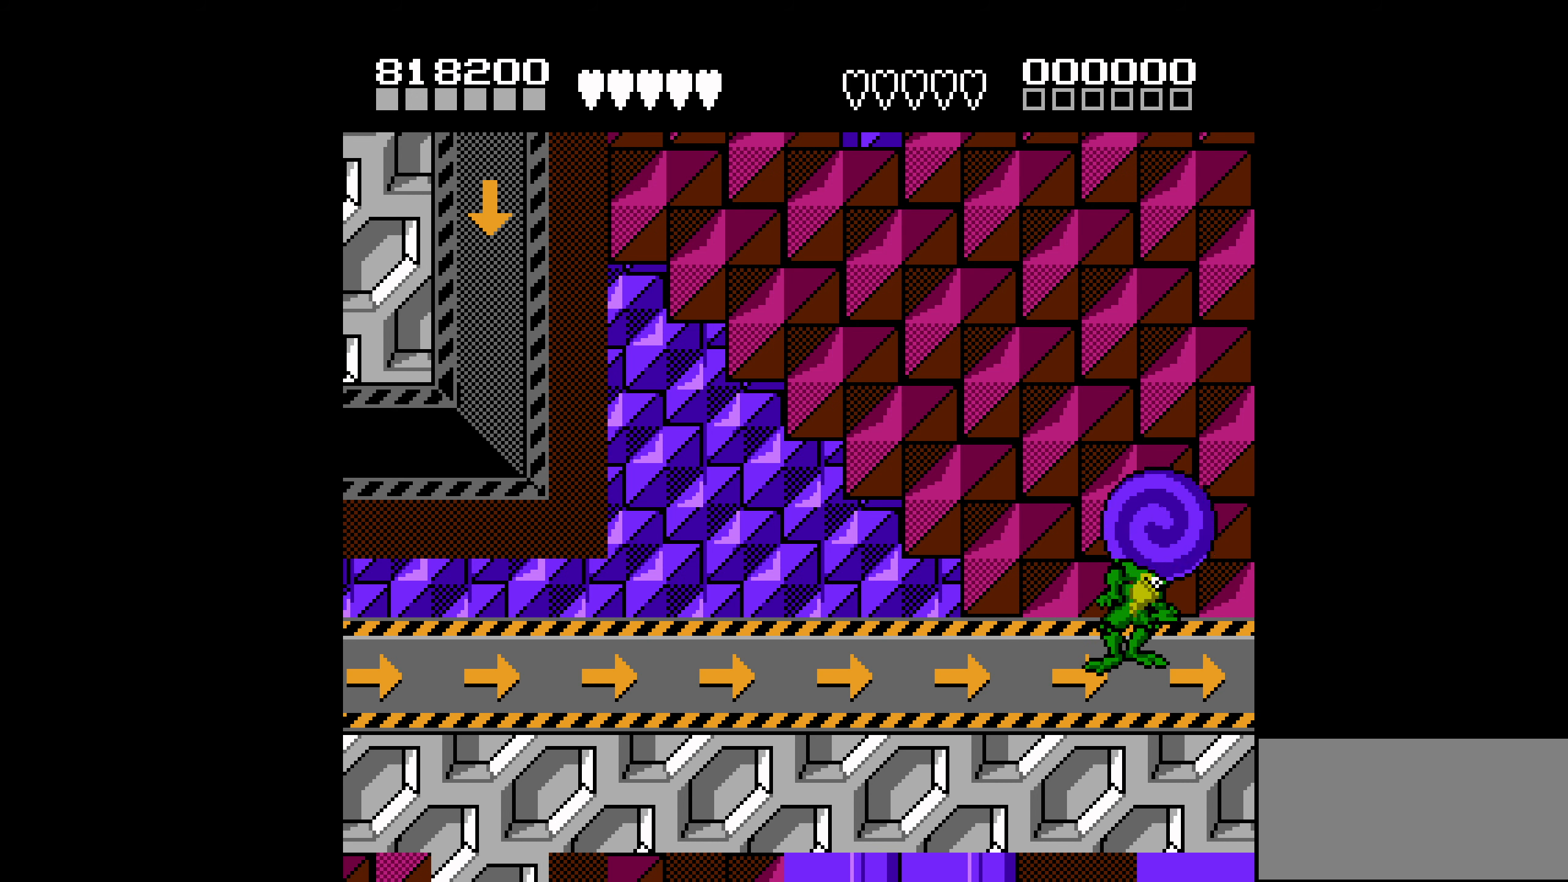
{"buttons": ["DPAD_RIGHT"], "events": [[400, "DPAD_LEFT", "up"], [450, "DPAD_RIGHT", "down"]]}
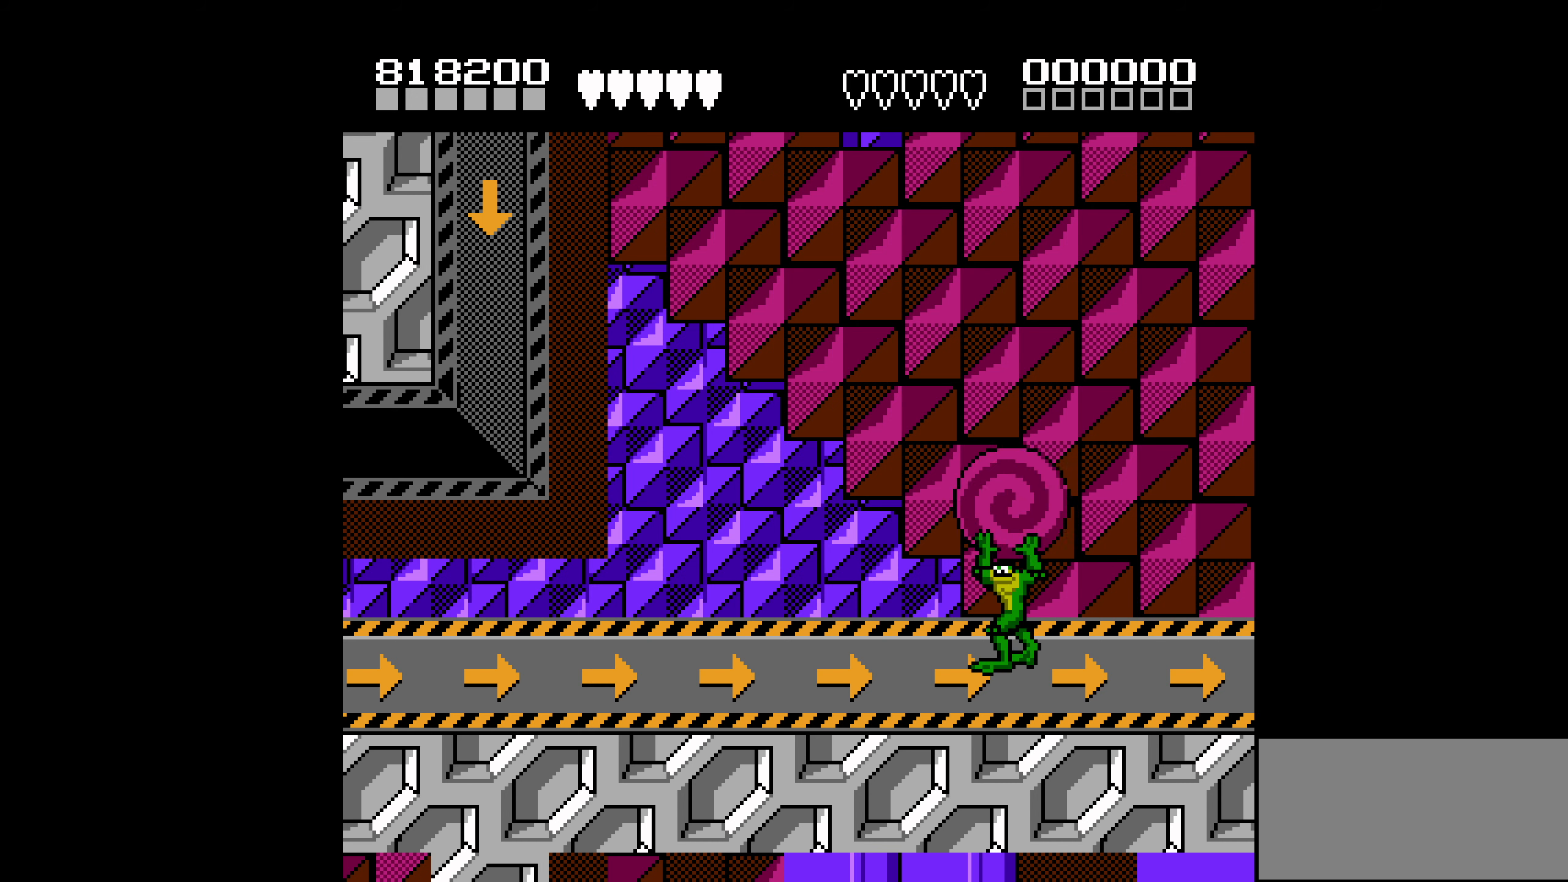
{"buttons": [], "events": [[50, "DPAD_RIGHT", "up"], [267, "B", "down"], [383, "B", "up"]]}
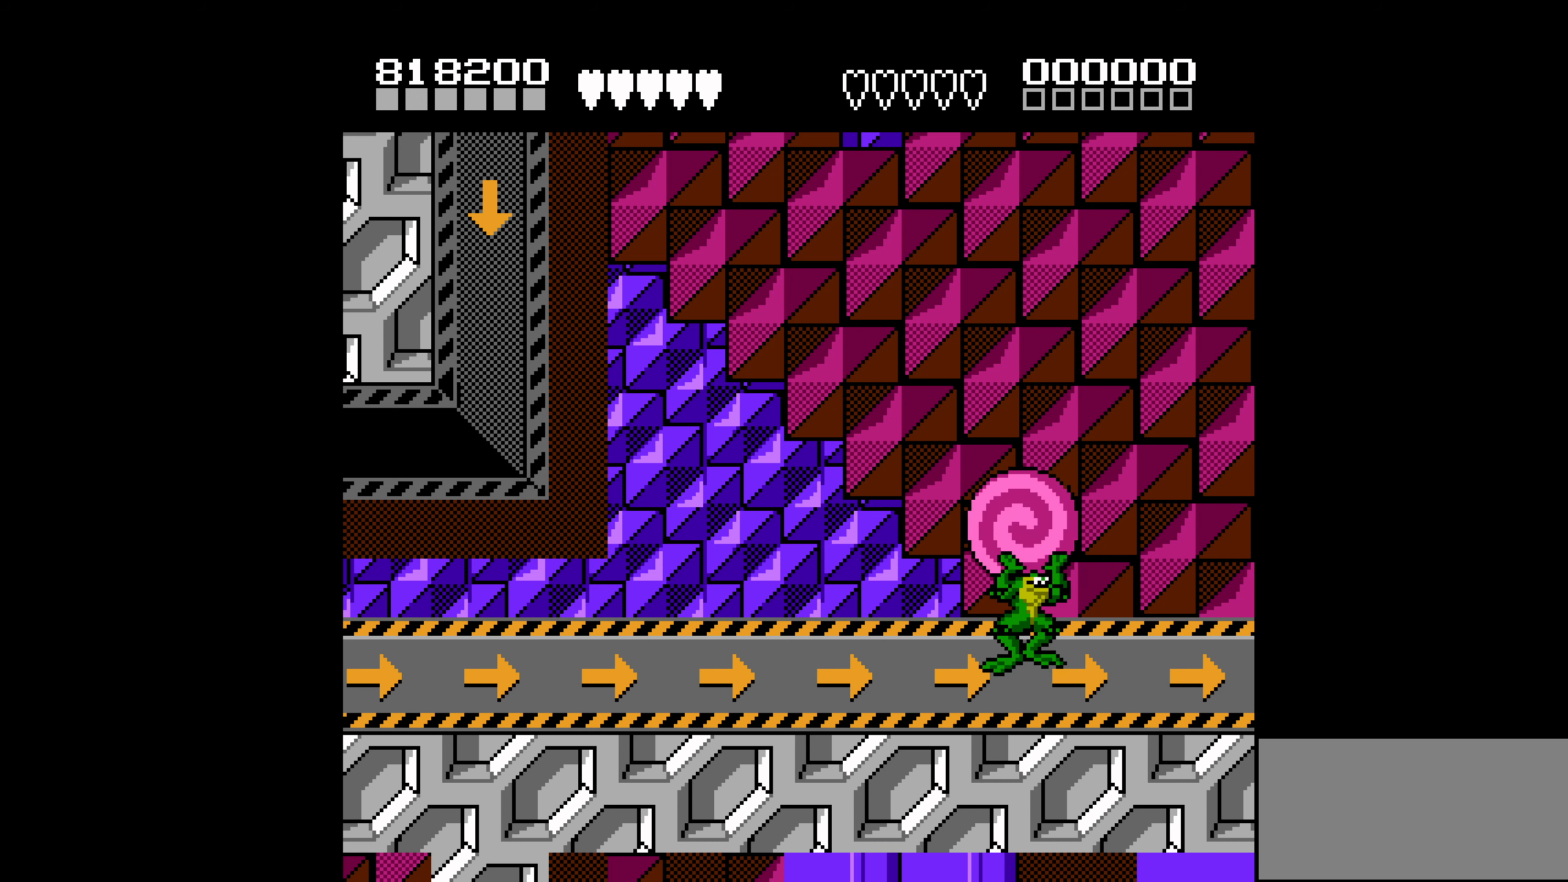
{"buttons": [], "events": []}
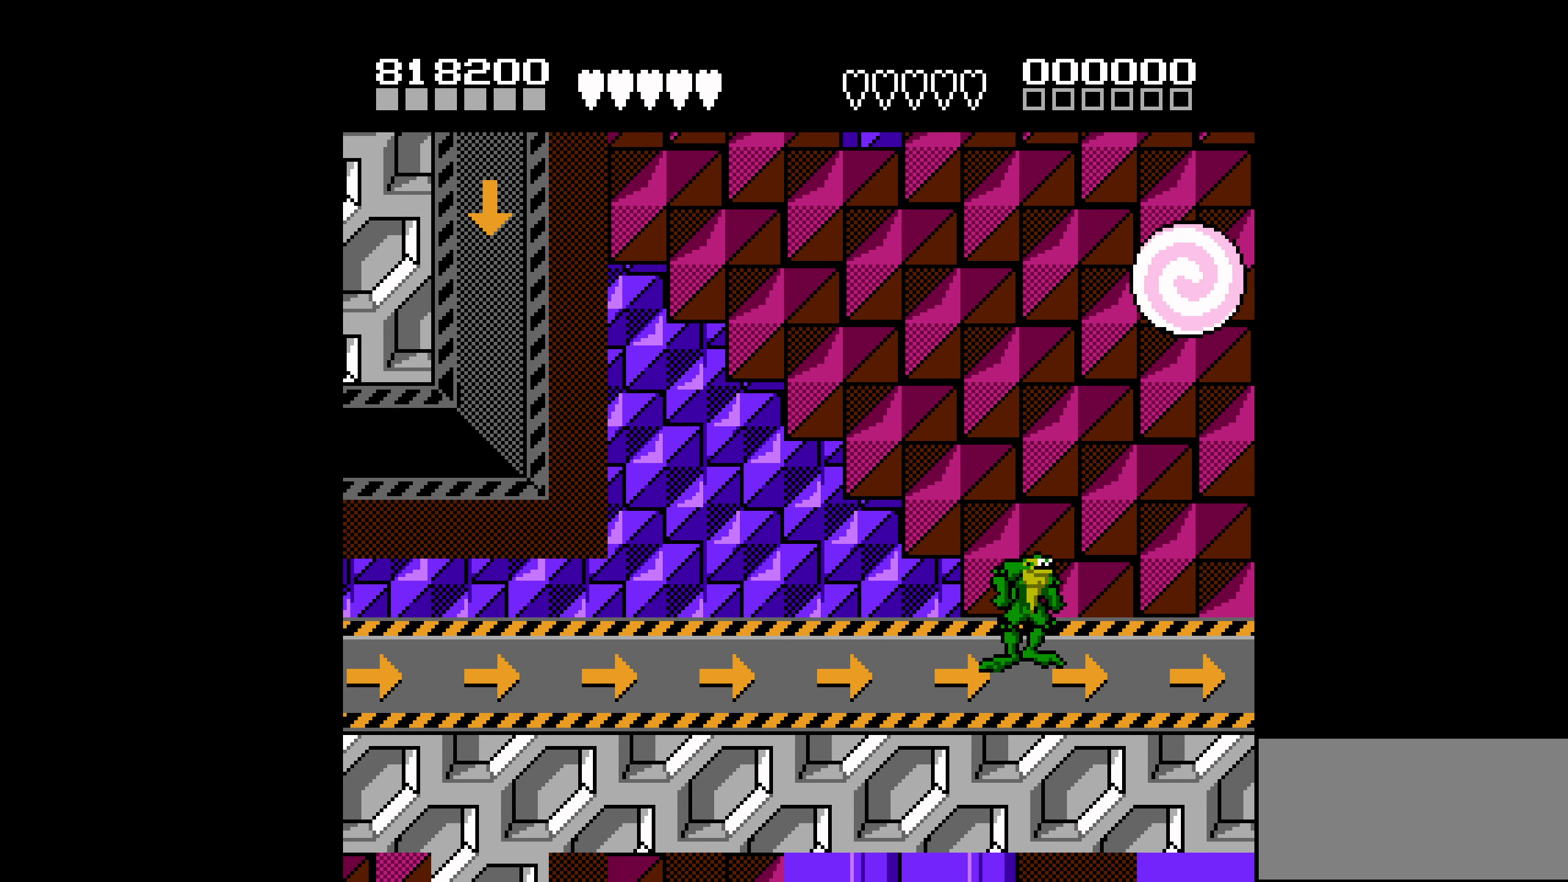
{"buttons": [], "events": [[50, "DPAD_RIGHT", "down"], [133, "DPAD_RIGHT", "up"], [183, "DPAD_RIGHT", "down"], [250, "B", "down"], [267, "DPAD_RIGHT", "up"], [333, "B", "up"], [350, "B", "down"], [450, "B", "up"]]}
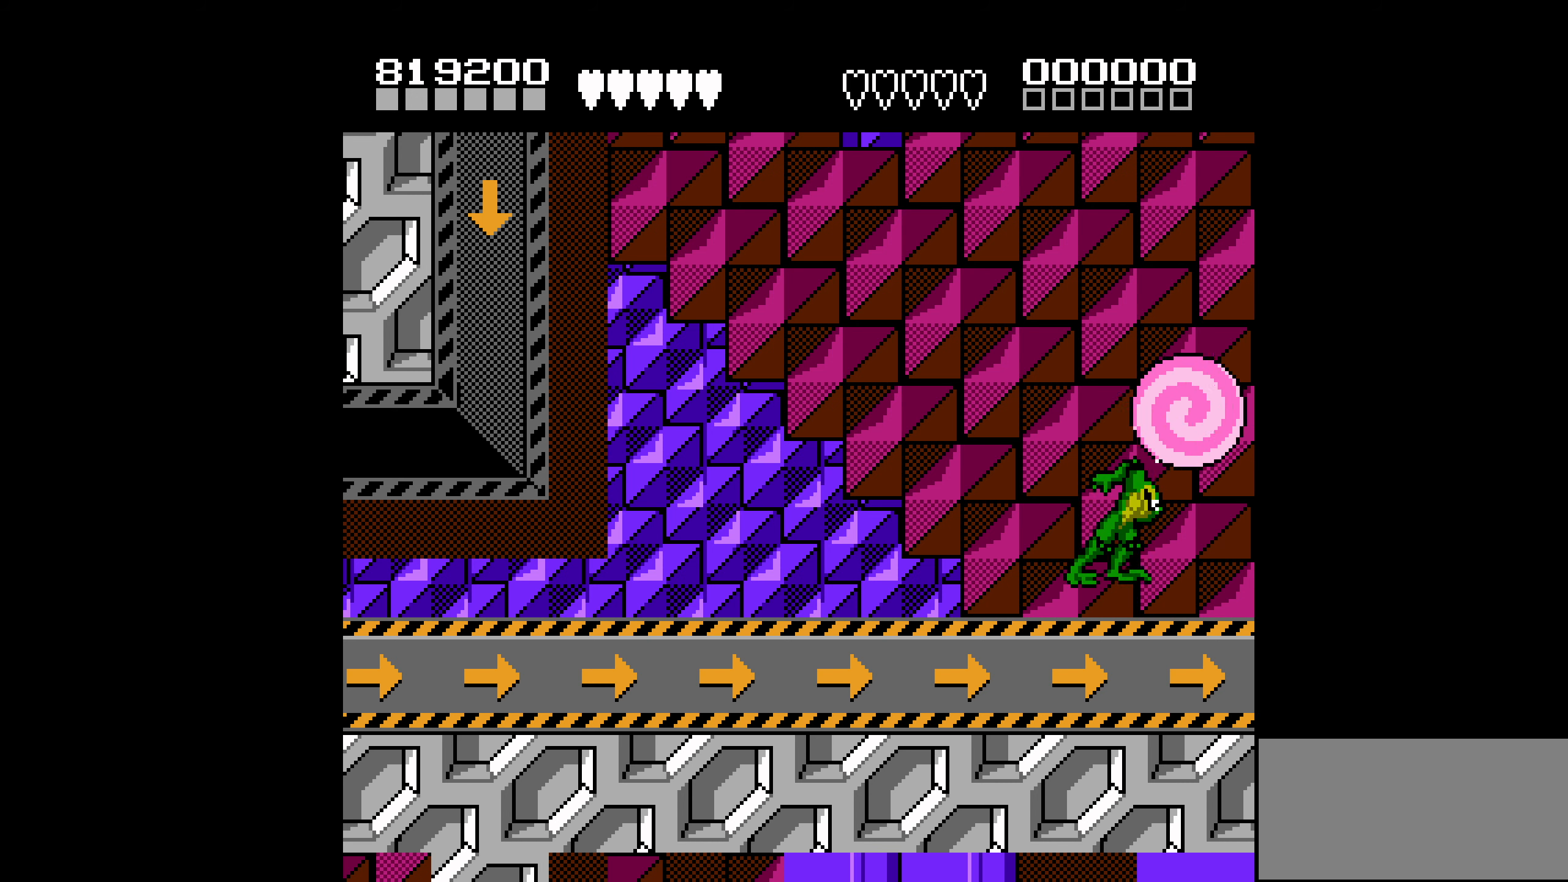
{"buttons": ["B"], "events": [[433, "B", "down"]]}
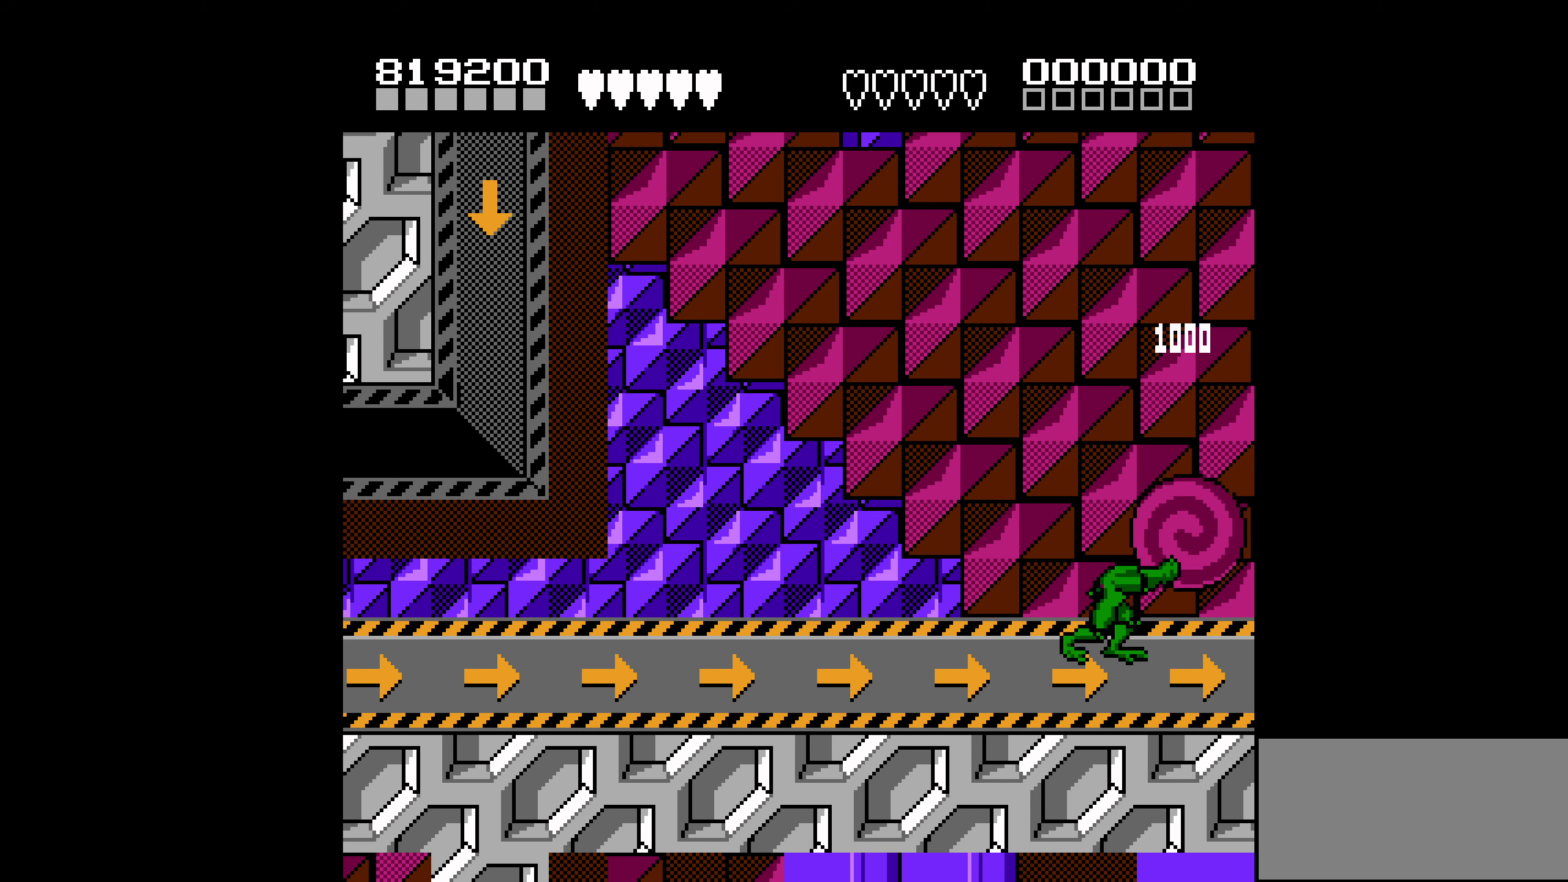
{"buttons": ["B"], "events": [[33, "B", "up"], [83, "B", "down"], [167, "B", "up"], [233, "B", "down"], [300, "B", "up"], [350, "B", "down"], [417, "B", "up"], [500, "B", "down"]]}
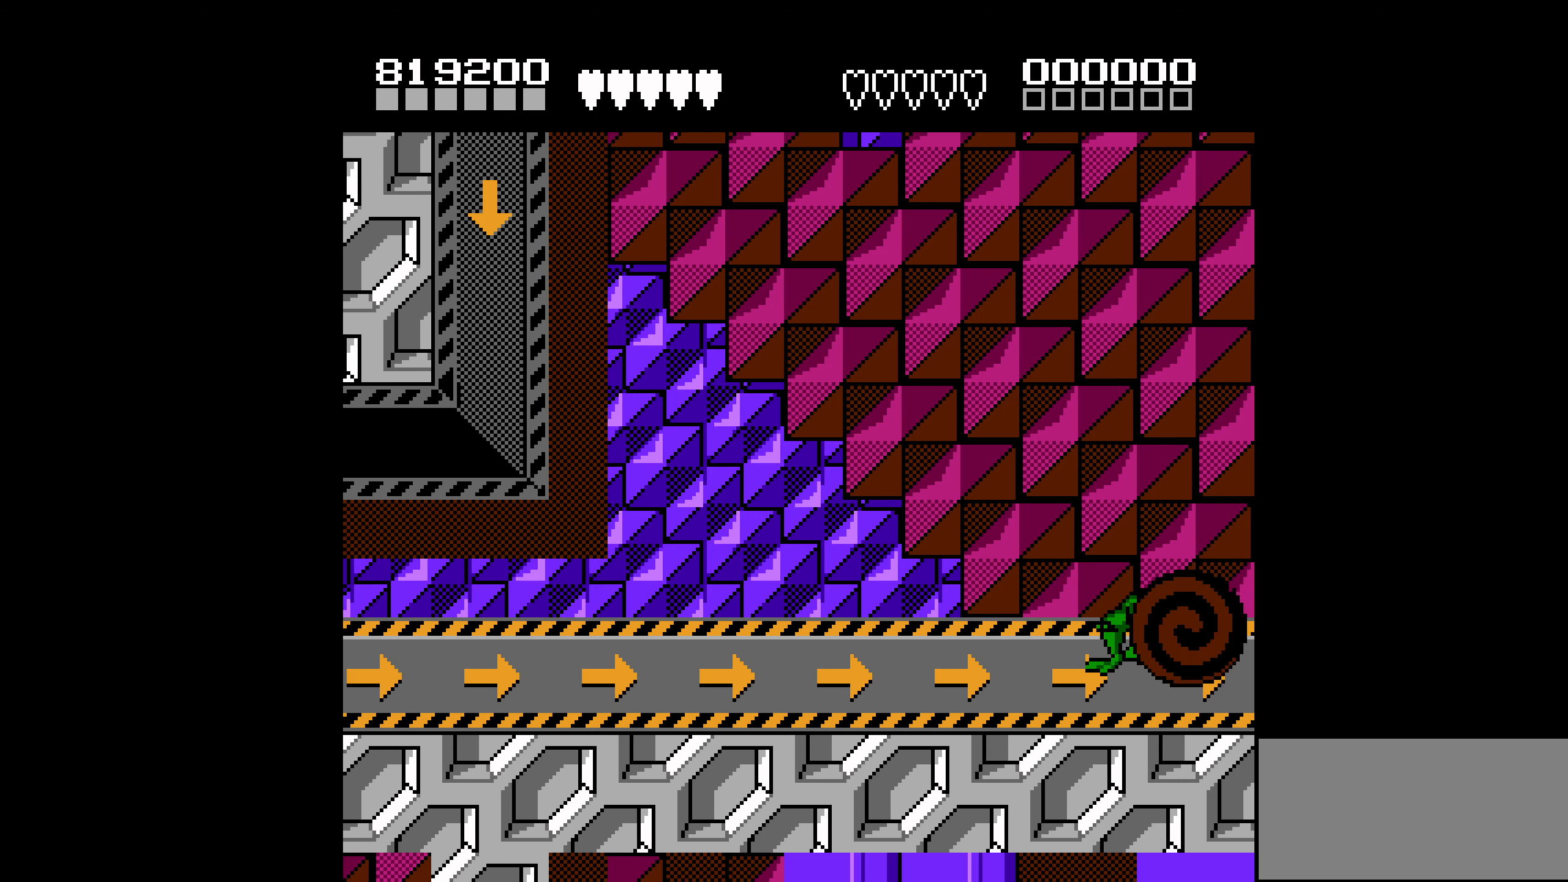
{"buttons": [], "events": [[200, "B", "up"]]}
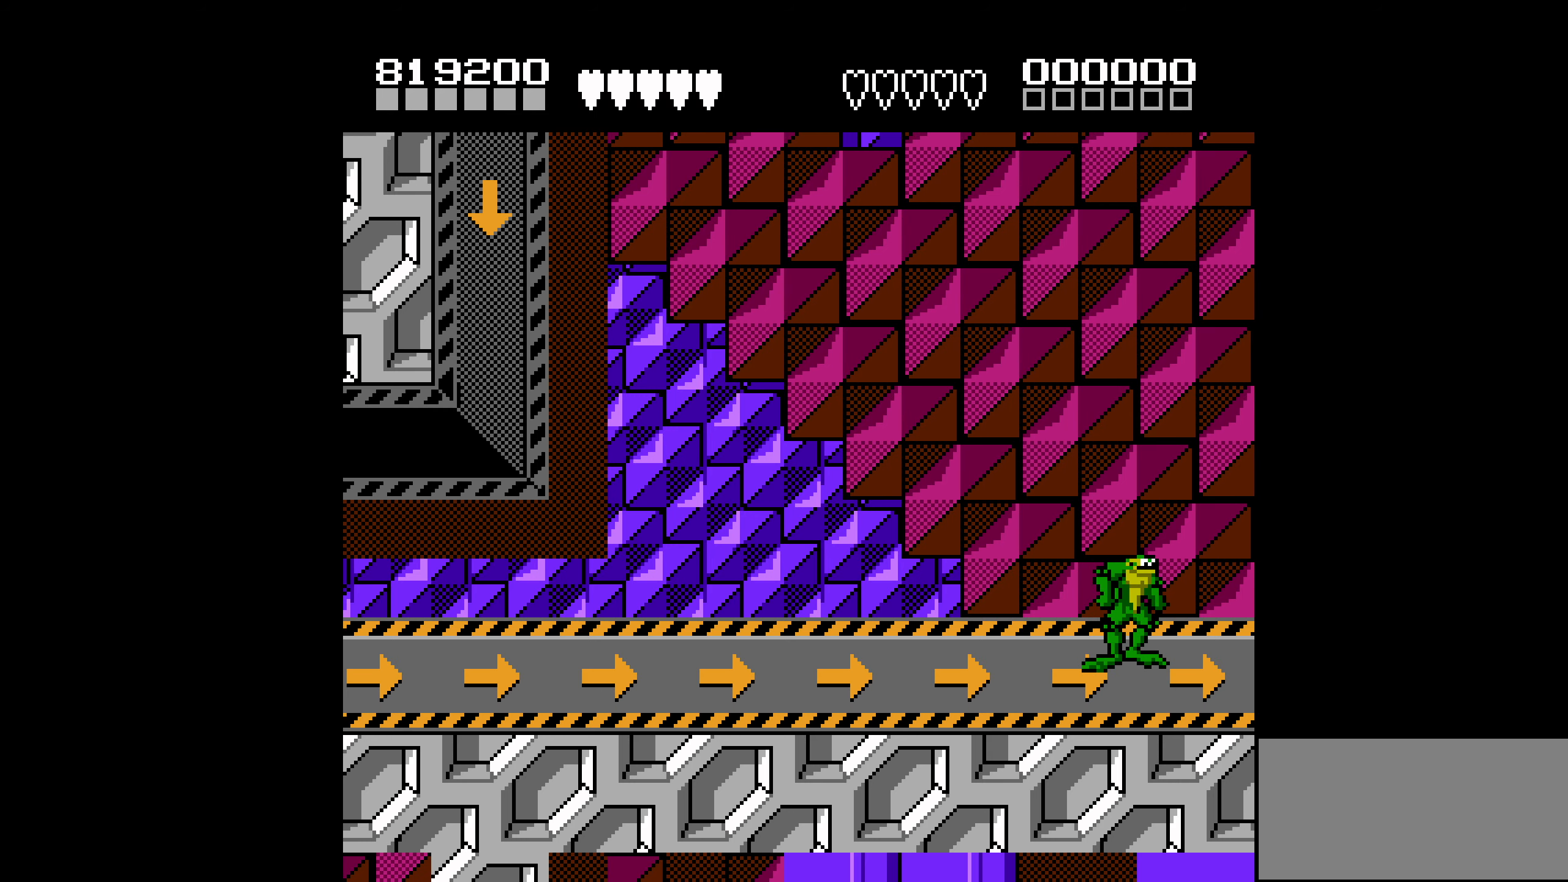
{"buttons": [], "events": []}
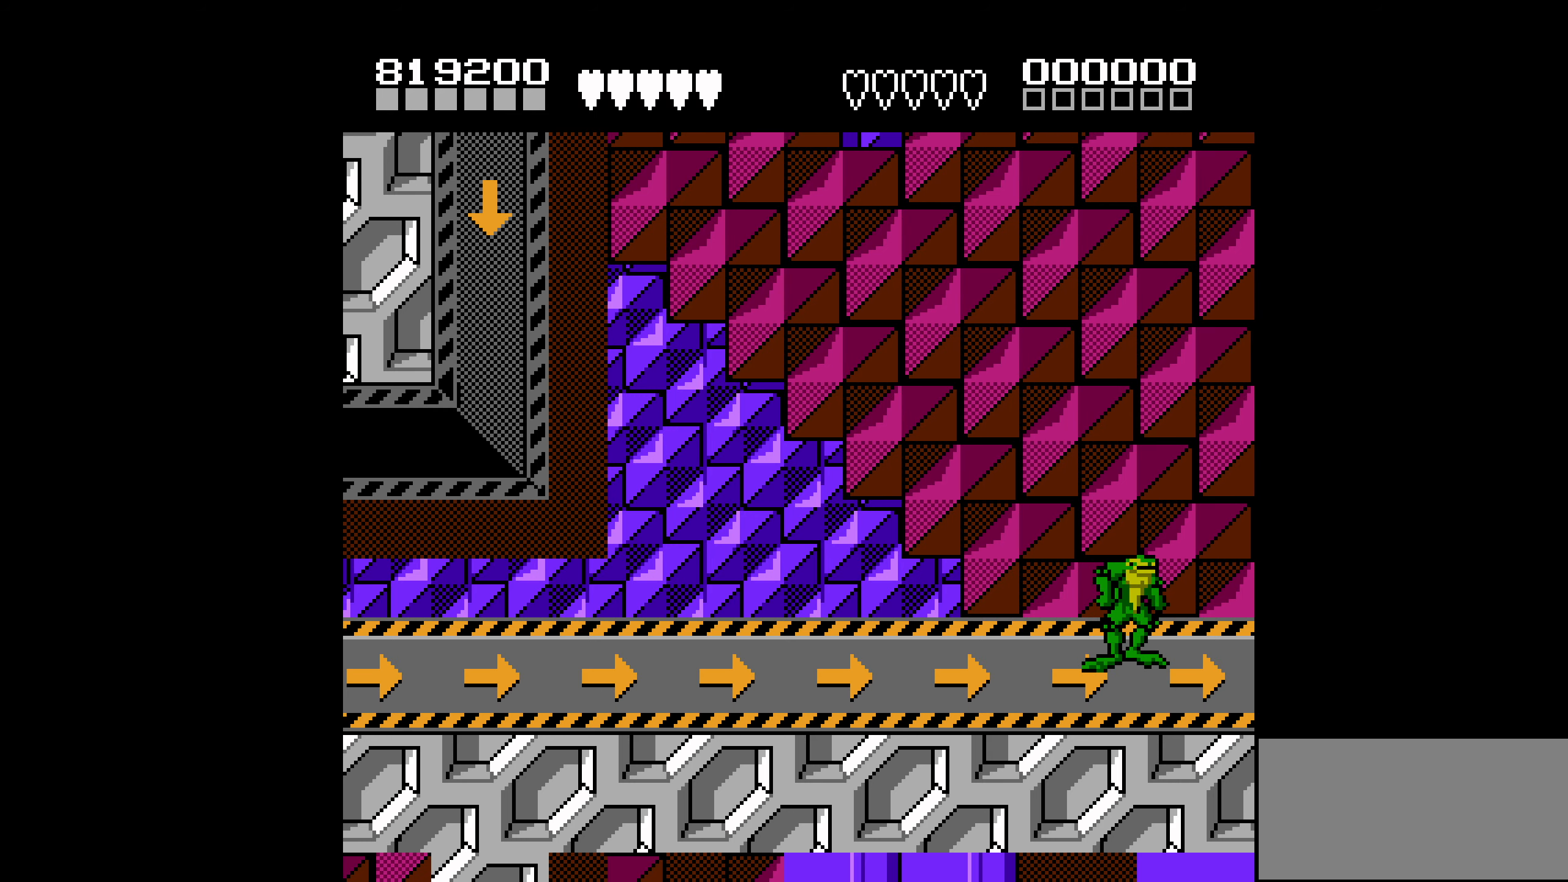
{"buttons": ["DPAD_LEFT"], "events": [[17, "DPAD_LEFT", "down"], [84, "DPAD_LEFT", "up"], [100, "DPAD_LEFT", "down"], [217, "B", "down"], [317, "B", "up"]]}
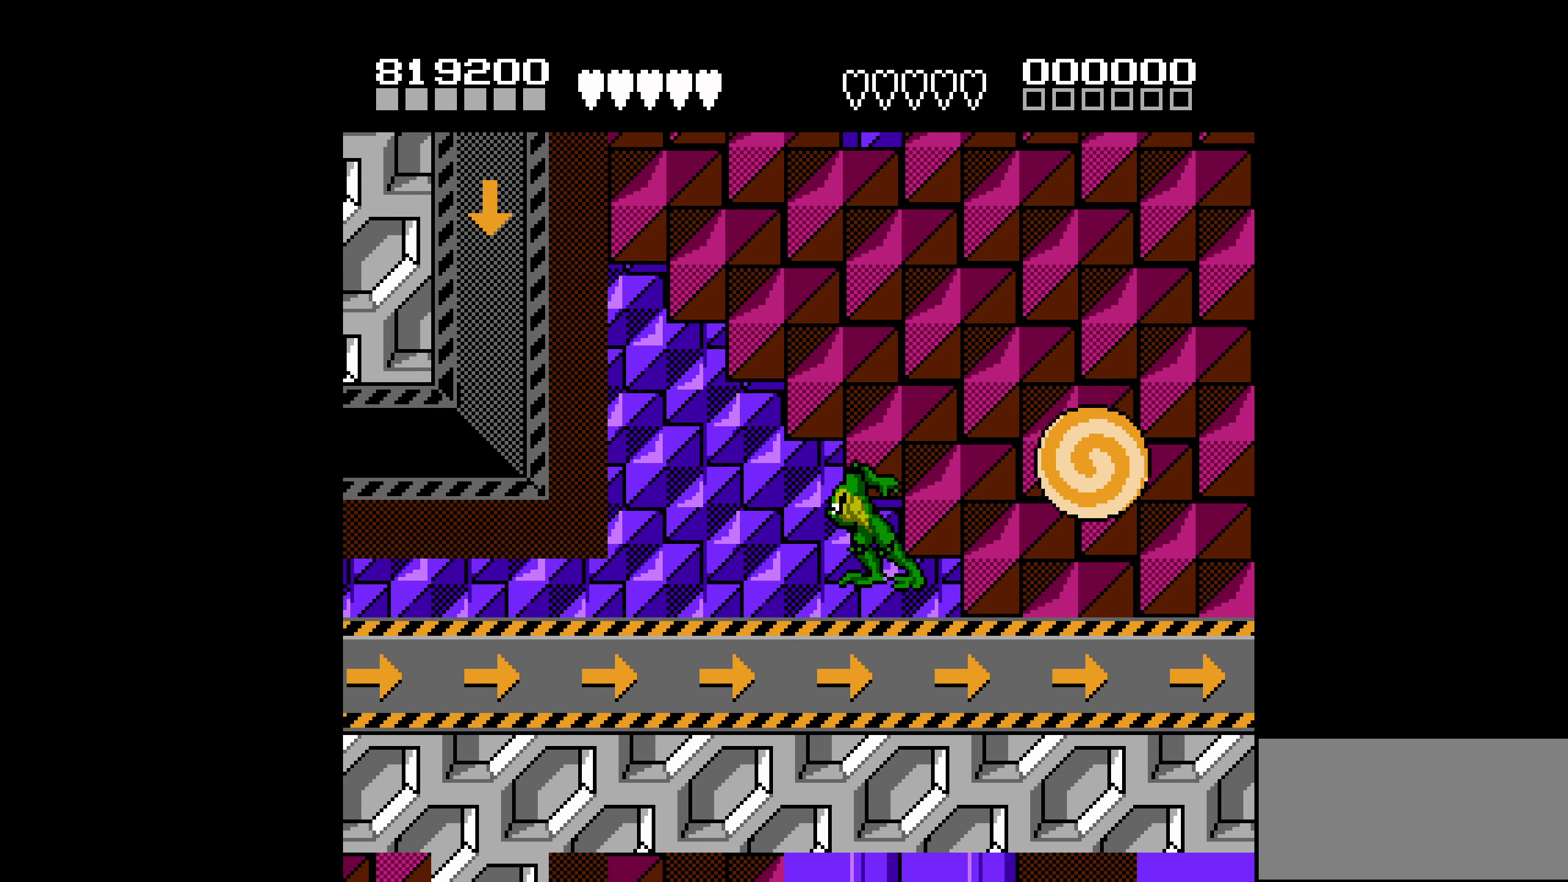
{"buttons": ["DPAD_LEFT"], "events": [[134, "DPAD_LEFT", "up"], [400, "DPAD_LEFT", "down"]]}
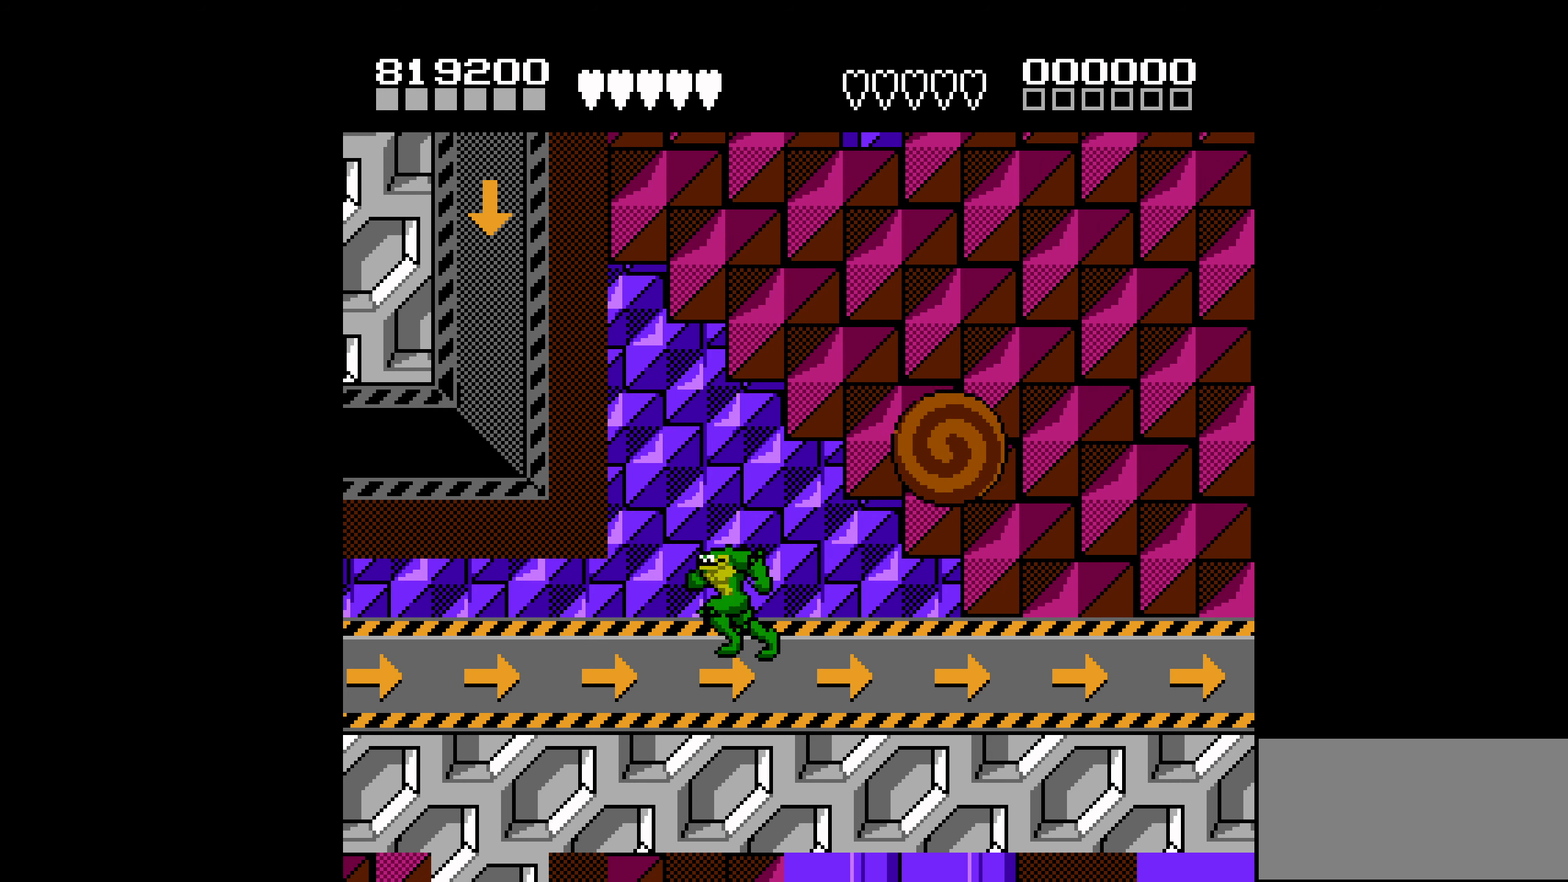
{"buttons": ["DPAD_LEFT"], "events": [[117, "DPAD_LEFT", "up"], [184, "DPAD_RIGHT", "down"], [267, "DPAD_RIGHT", "up"], [350, "DPAD_LEFT", "down"]]}
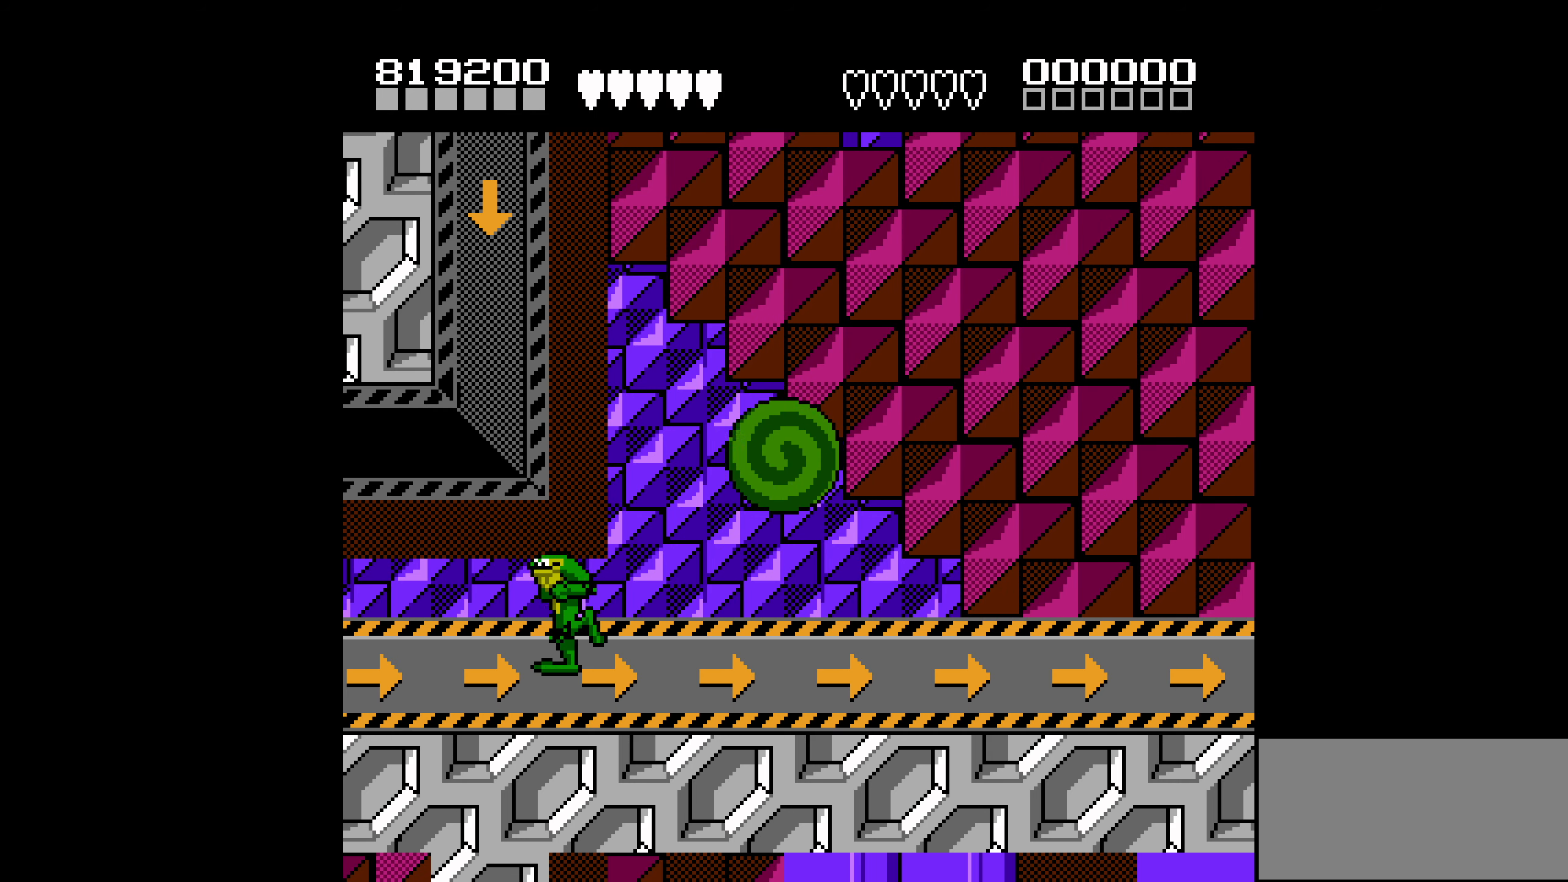
{"buttons": ["DPAD_RIGHT"], "events": [[150, "DPAD_LEFT", "up"], [234, "DPAD_RIGHT", "down"], [350, "DPAD_RIGHT", "up"], [450, "DPAD_RIGHT", "down"]]}
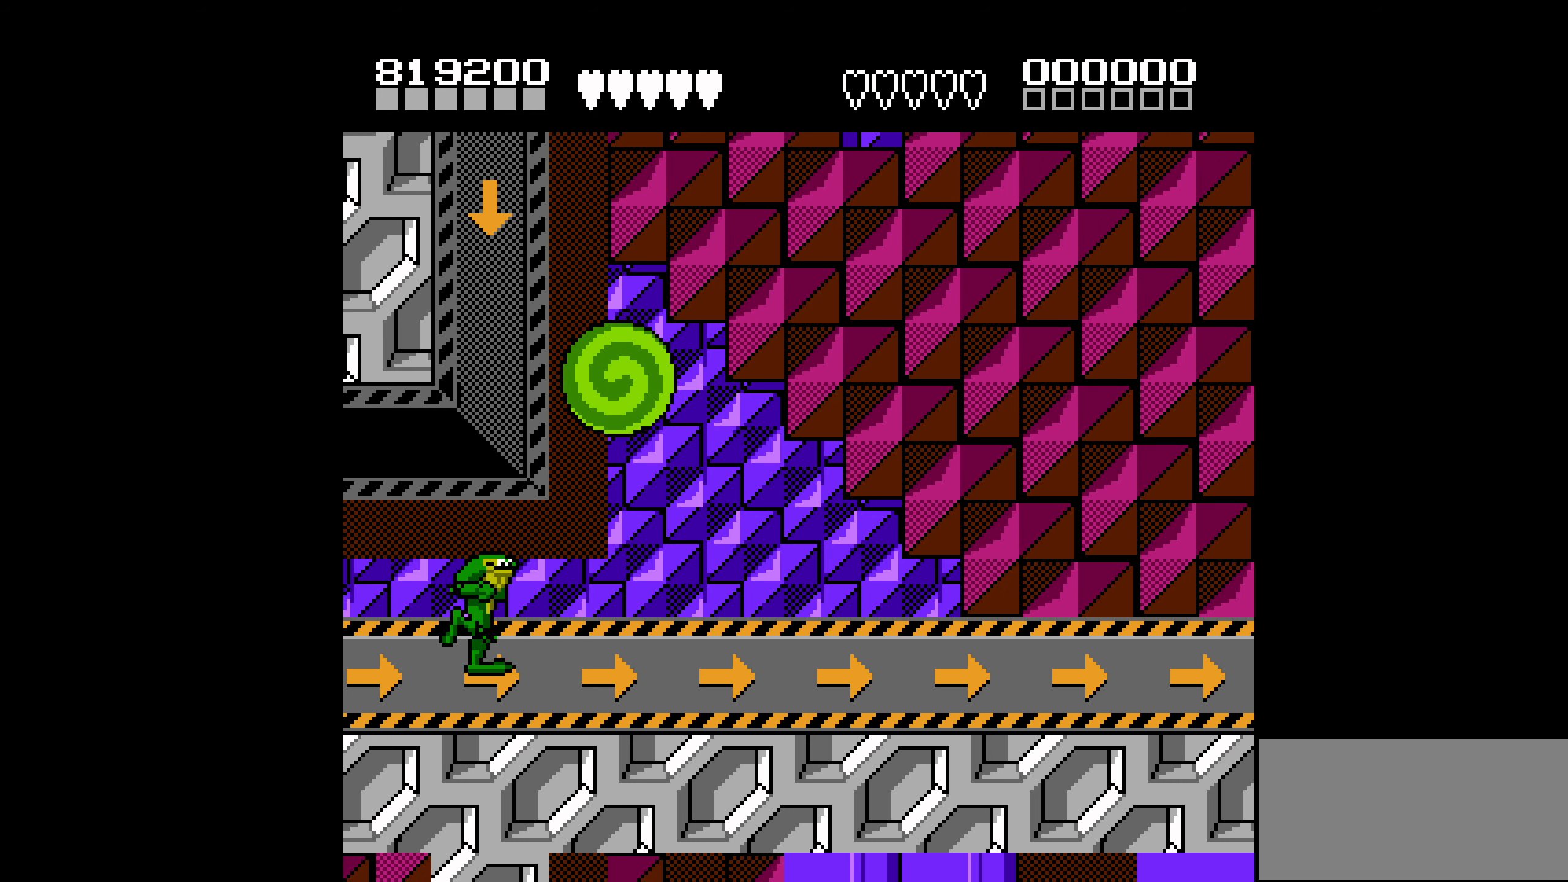
{"buttons": [], "events": [[450, "DPAD_RIGHT", "up"]]}
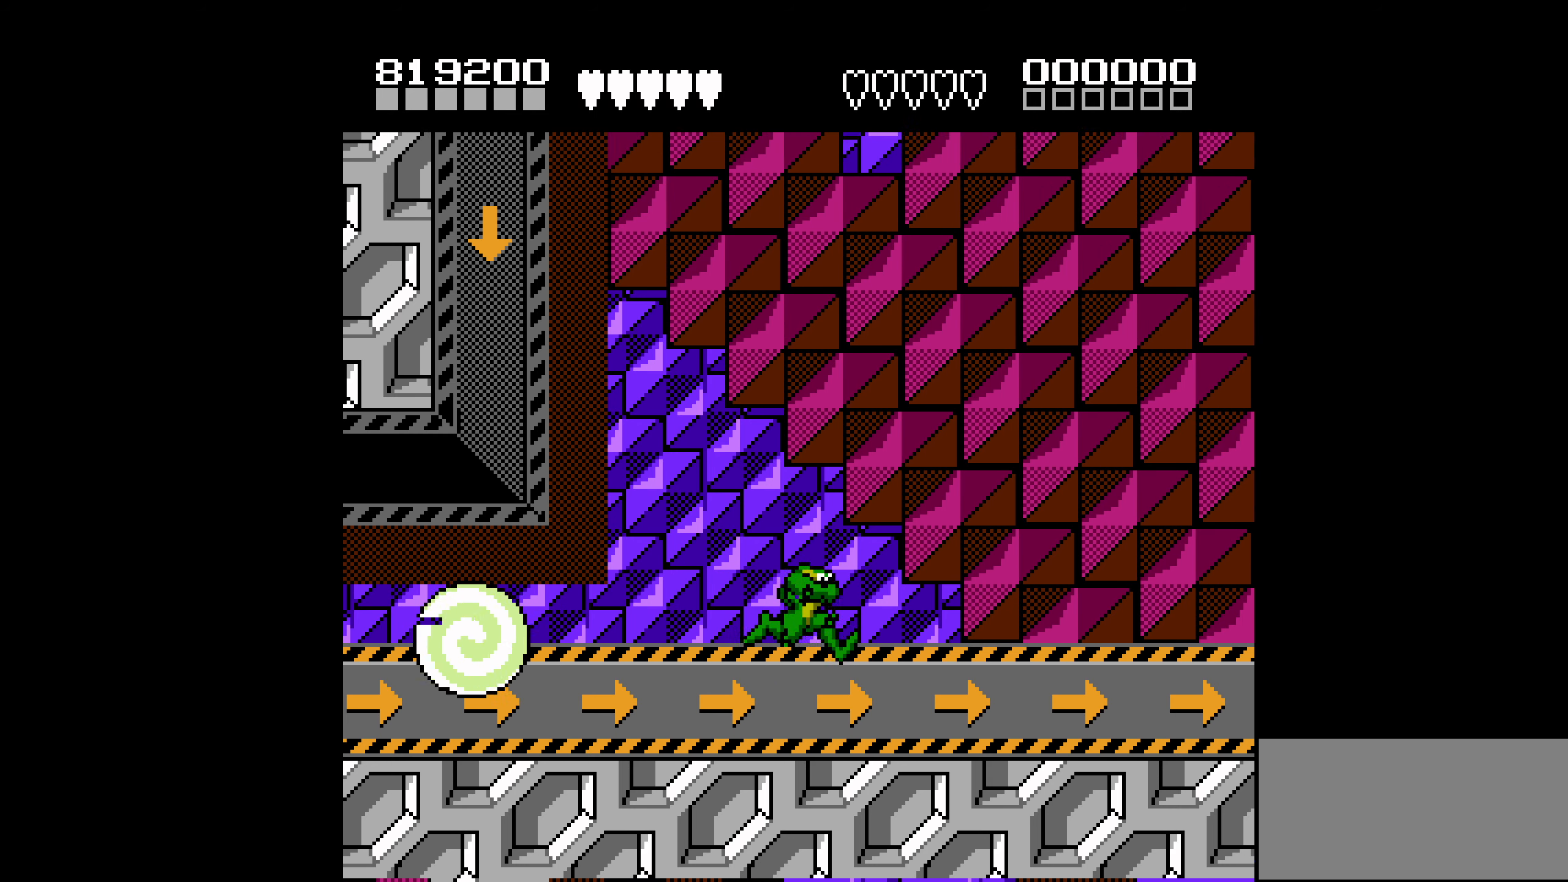
{"buttons": [], "events": [[250, "DPAD_RIGHT", "down"], [417, "DPAD_RIGHT", "up"]]}
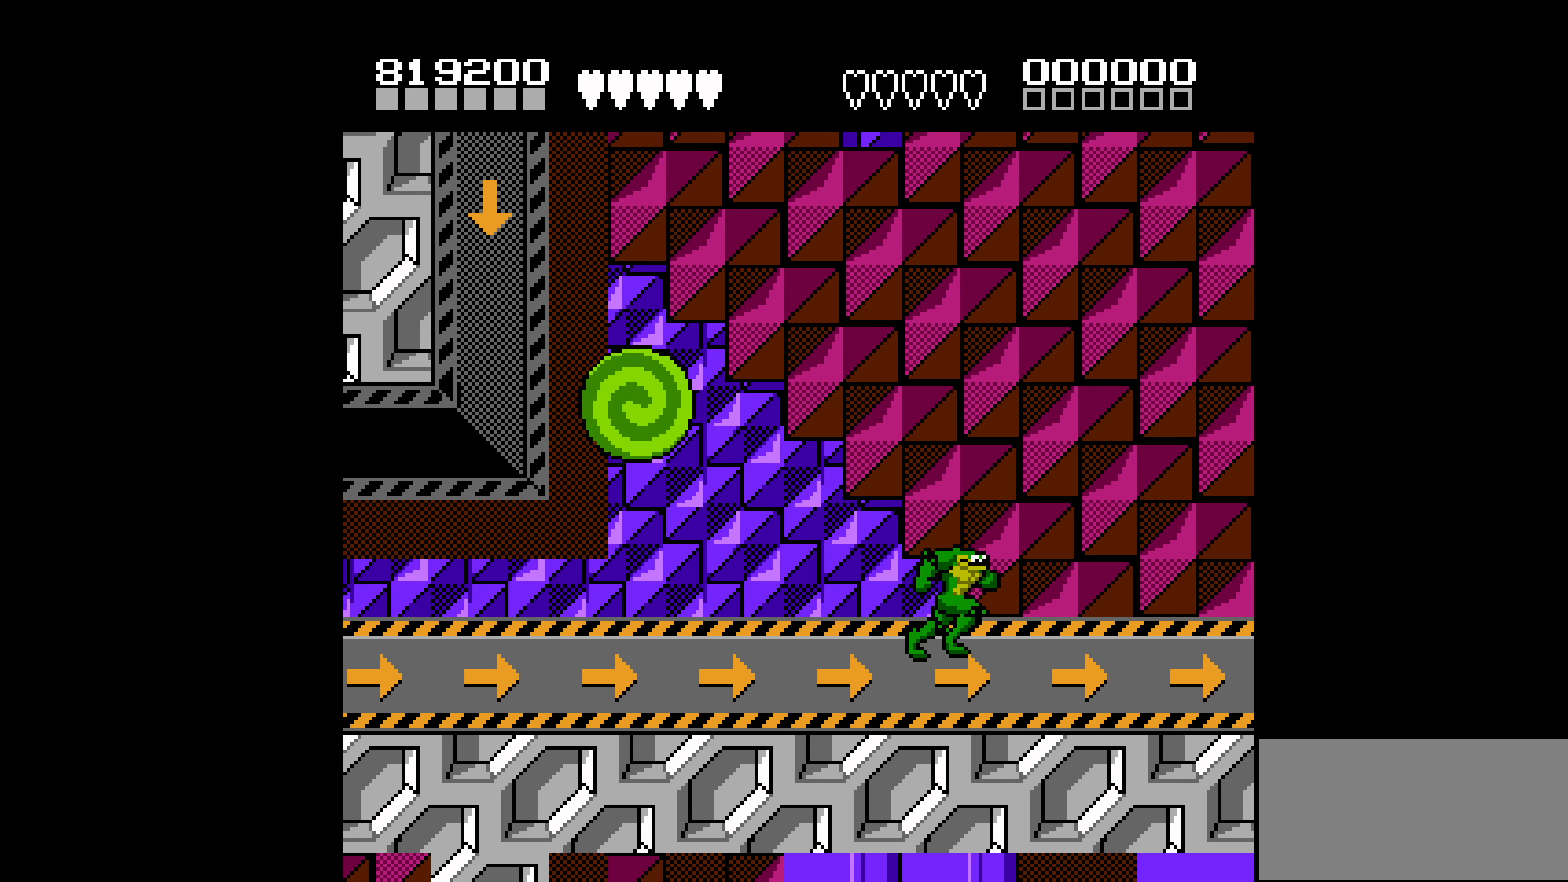
{"buttons": ["B", "DPAD_LEFT"], "events": [[267, "DPAD_LEFT", "down"], [367, "DPAD_LEFT", "up"], [400, "DPAD_LEFT", "down"], [467, "B", "down"]]}
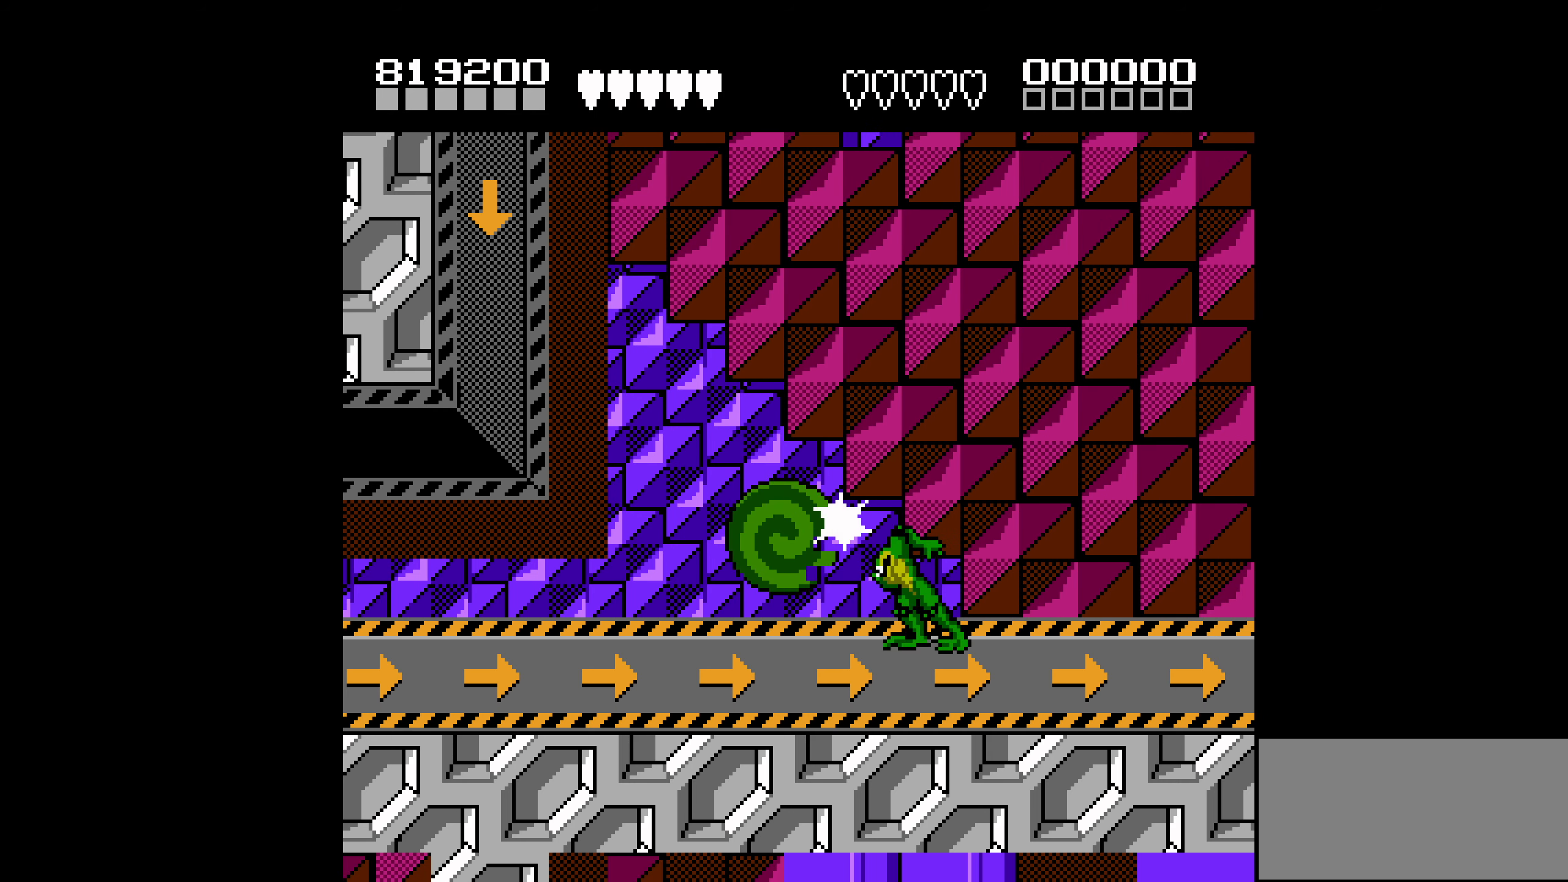
{"buttons": [], "events": [[34, "B", "up"], [84, "B", "down"], [167, "B", "up"], [483, "DPAD_LEFT", "up"]]}
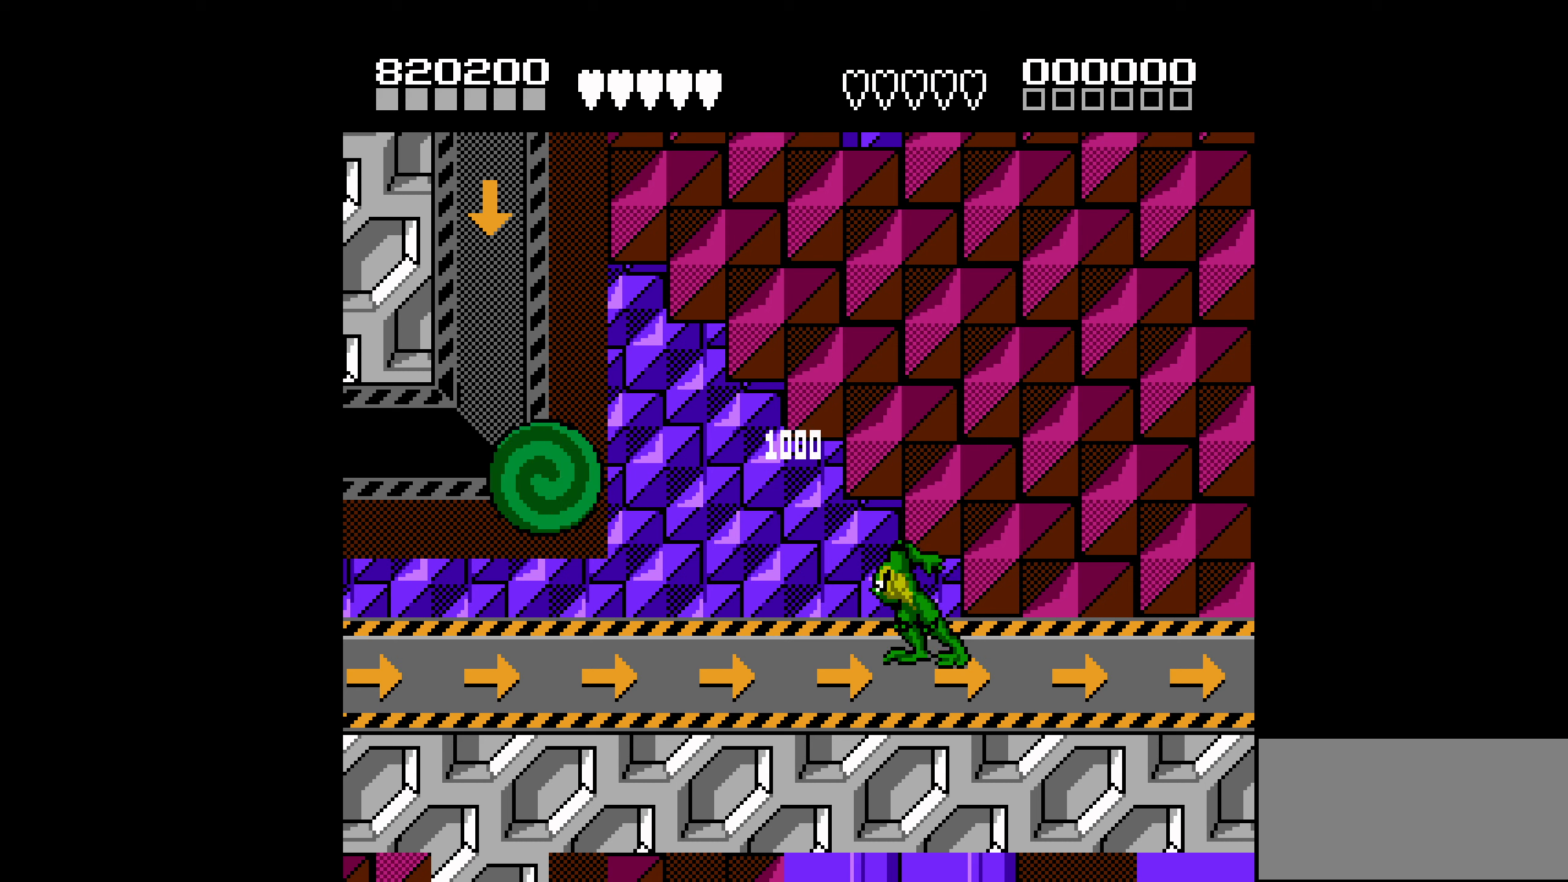
{"buttons": [], "events": [[316, "DPAD_LEFT", "down"], [483, "DPAD_LEFT", "up"]]}
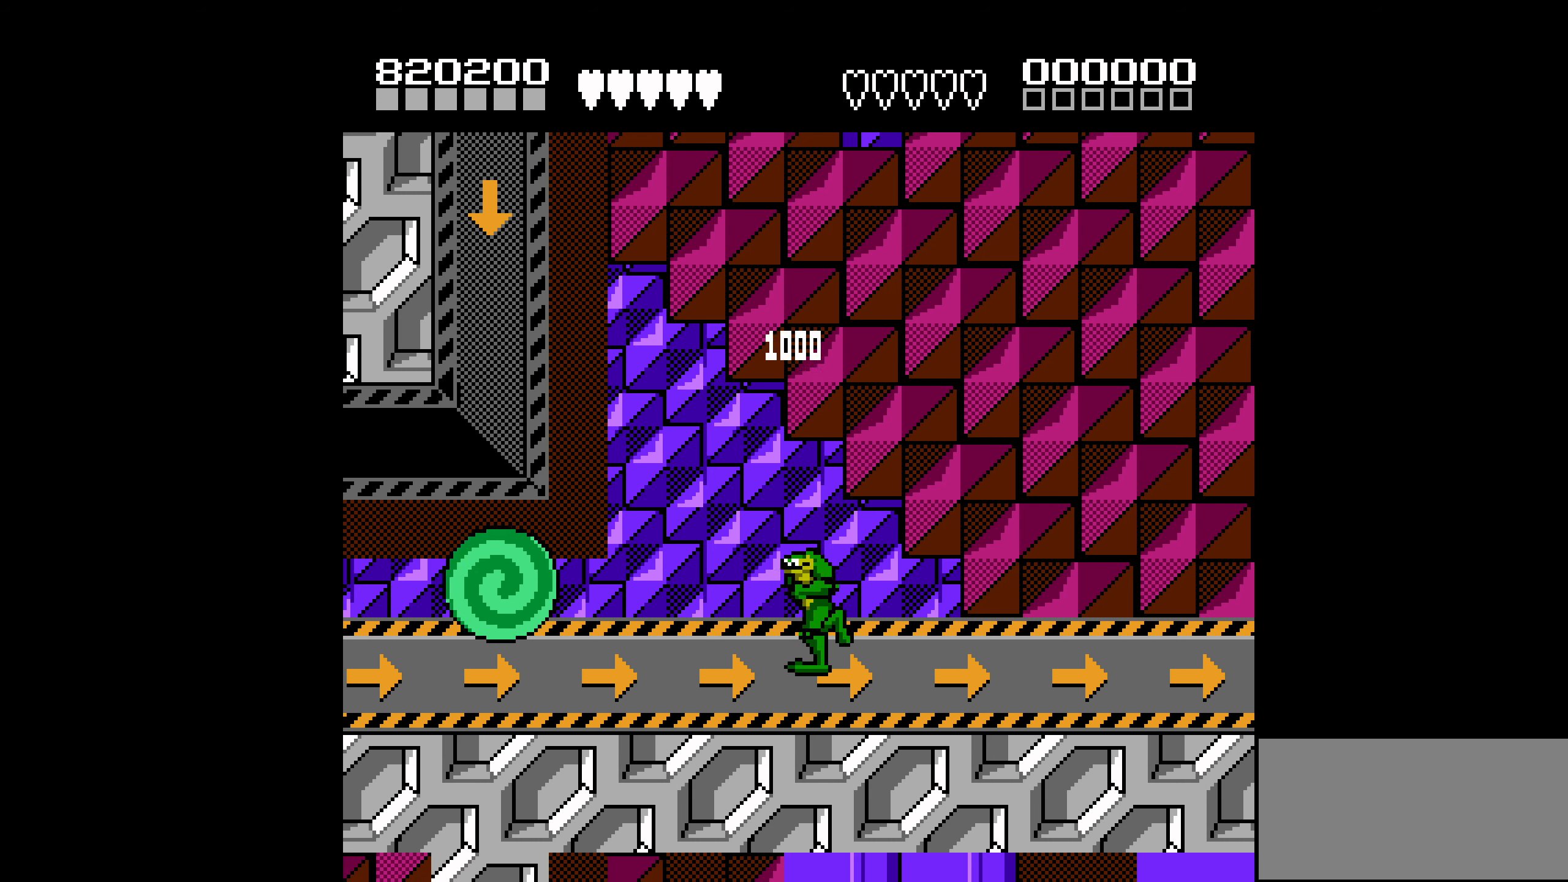
{"buttons": [], "events": [[83, "DPAD_RIGHT", "down"], [316, "DPAD_RIGHT", "up"]]}
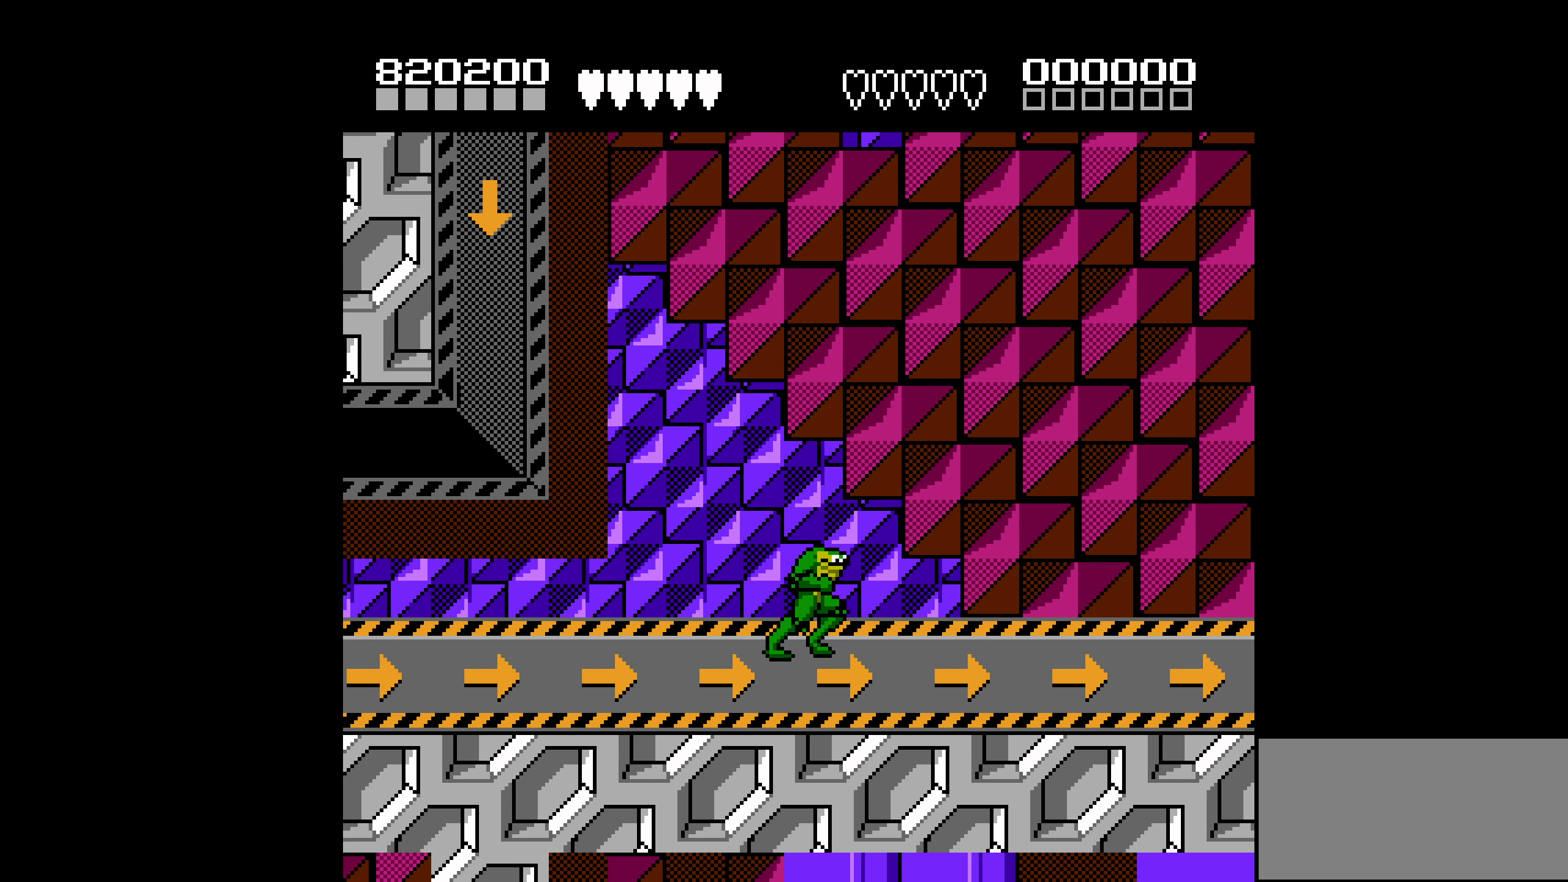
{"buttons": ["DPAD_RIGHT"], "events": [[66, "DPAD_RIGHT", "down"]]}
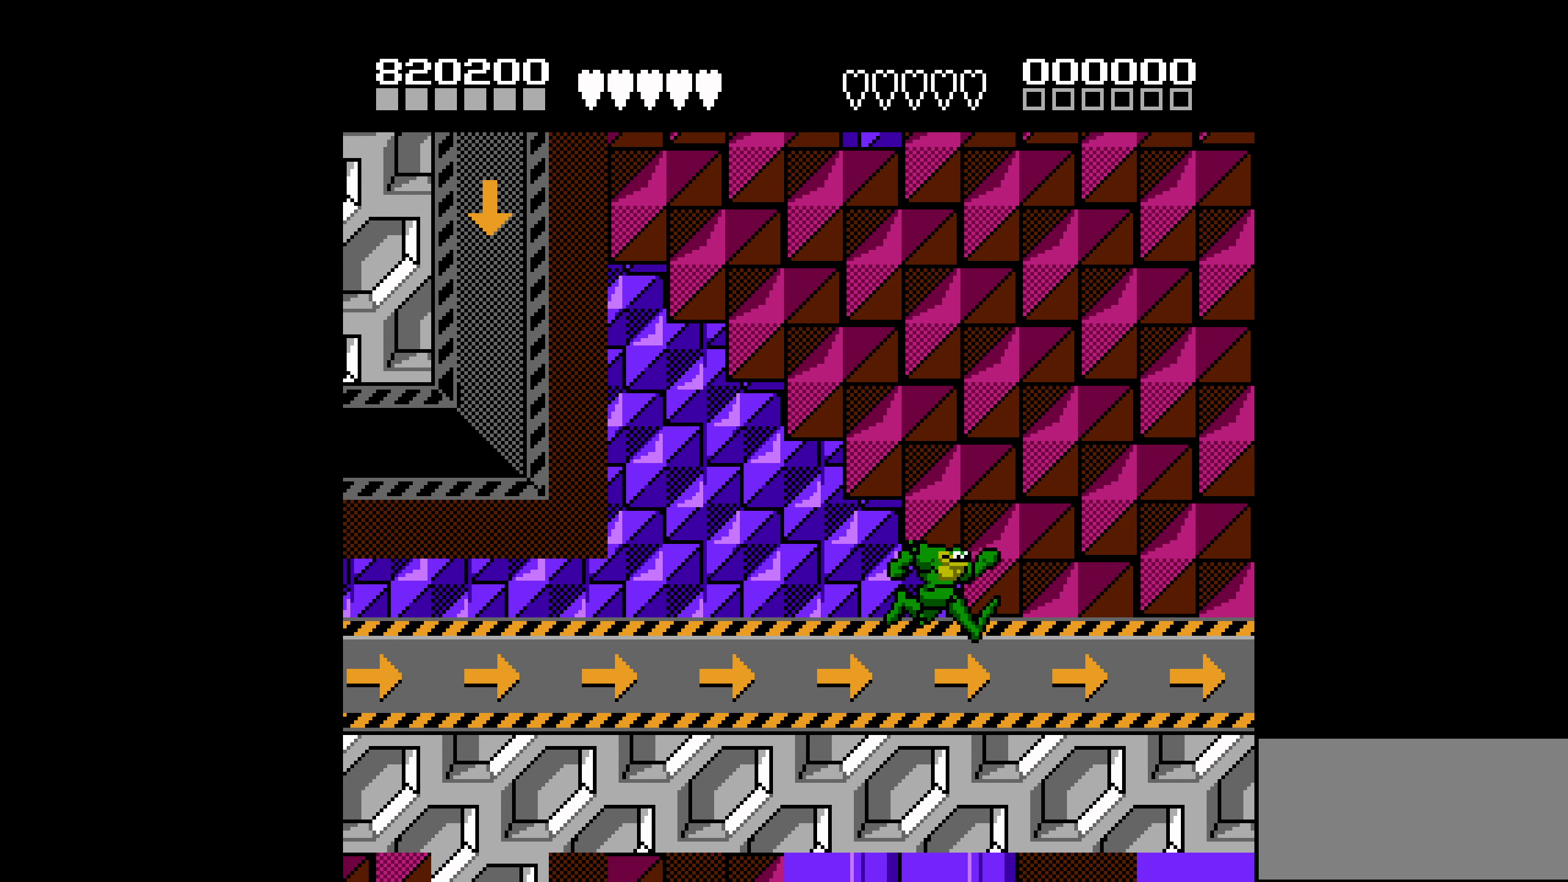
{"buttons": ["B", "DPAD_LEFT"], "events": [[50, "DPAD_RIGHT", "up"], [183, "DPAD_LEFT", "down"], [266, "DPAD_LEFT", "up"], [333, "DPAD_LEFT", "down"], [466, "B", "down"]]}
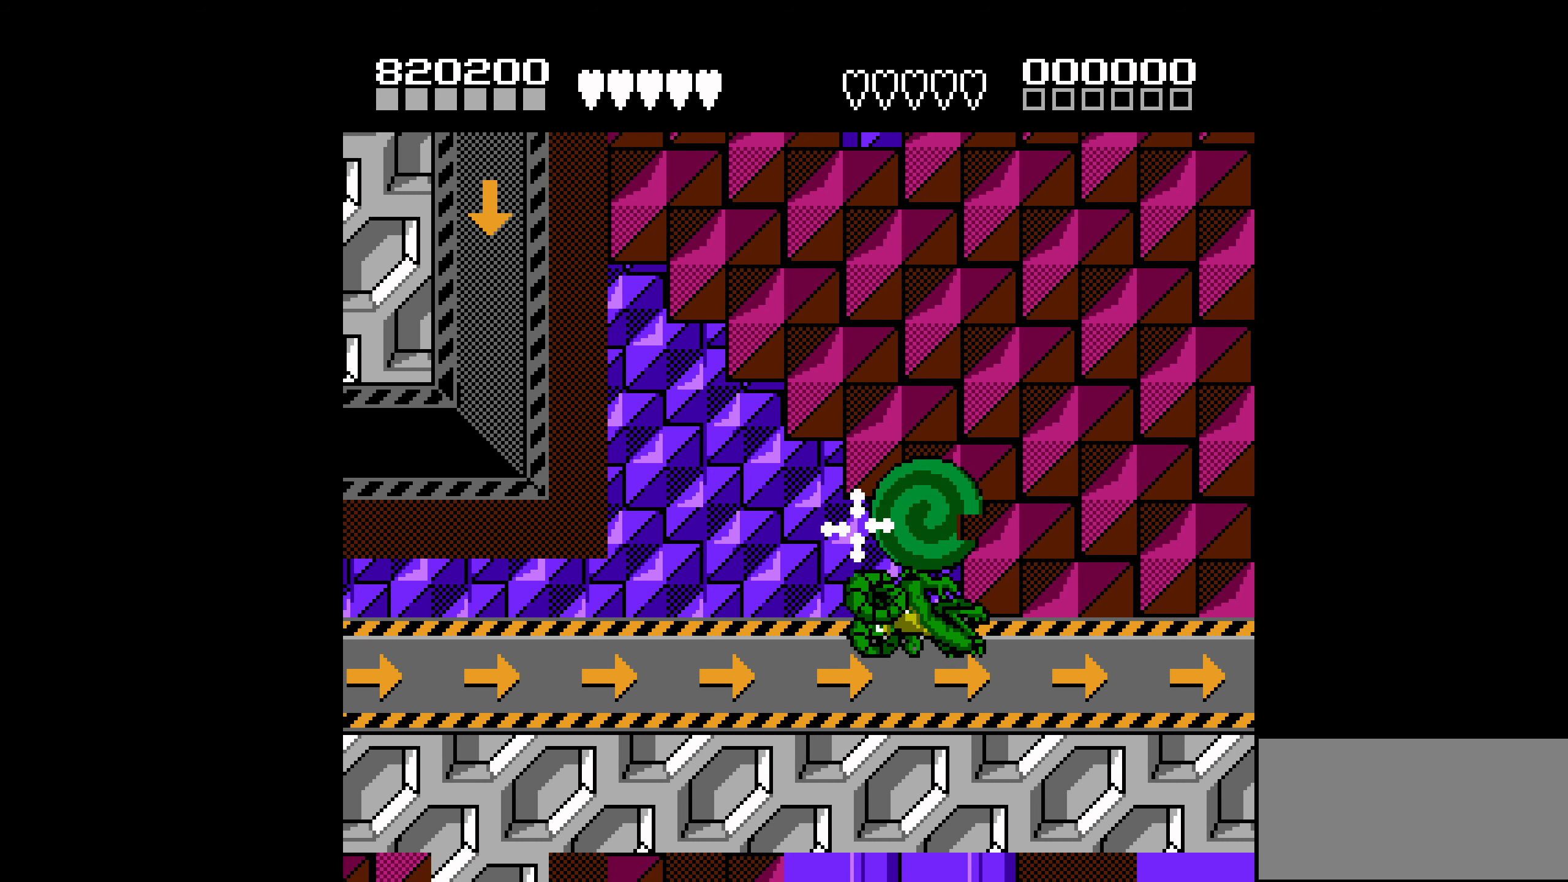
{"buttons": [], "events": [[50, "B", "up"], [83, "B", "down"], [200, "B", "up"], [250, "DPAD_LEFT", "up"]]}
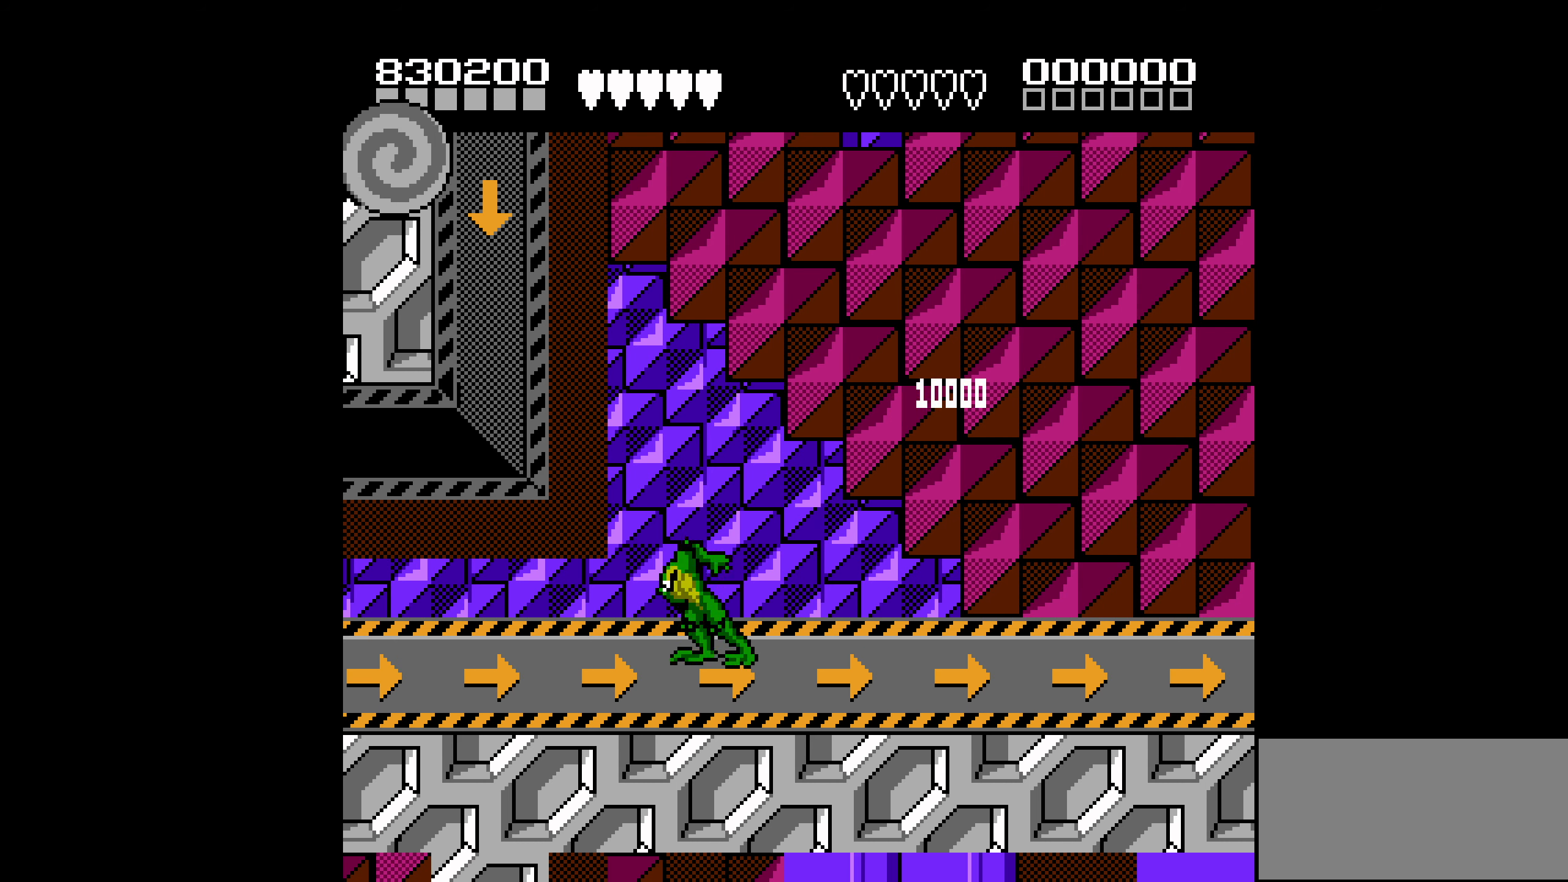
{"buttons": ["A", "DPAD_RIGHT"], "events": [[100, "DPAD_RIGHT", "down"], [366, "A", "down"]]}
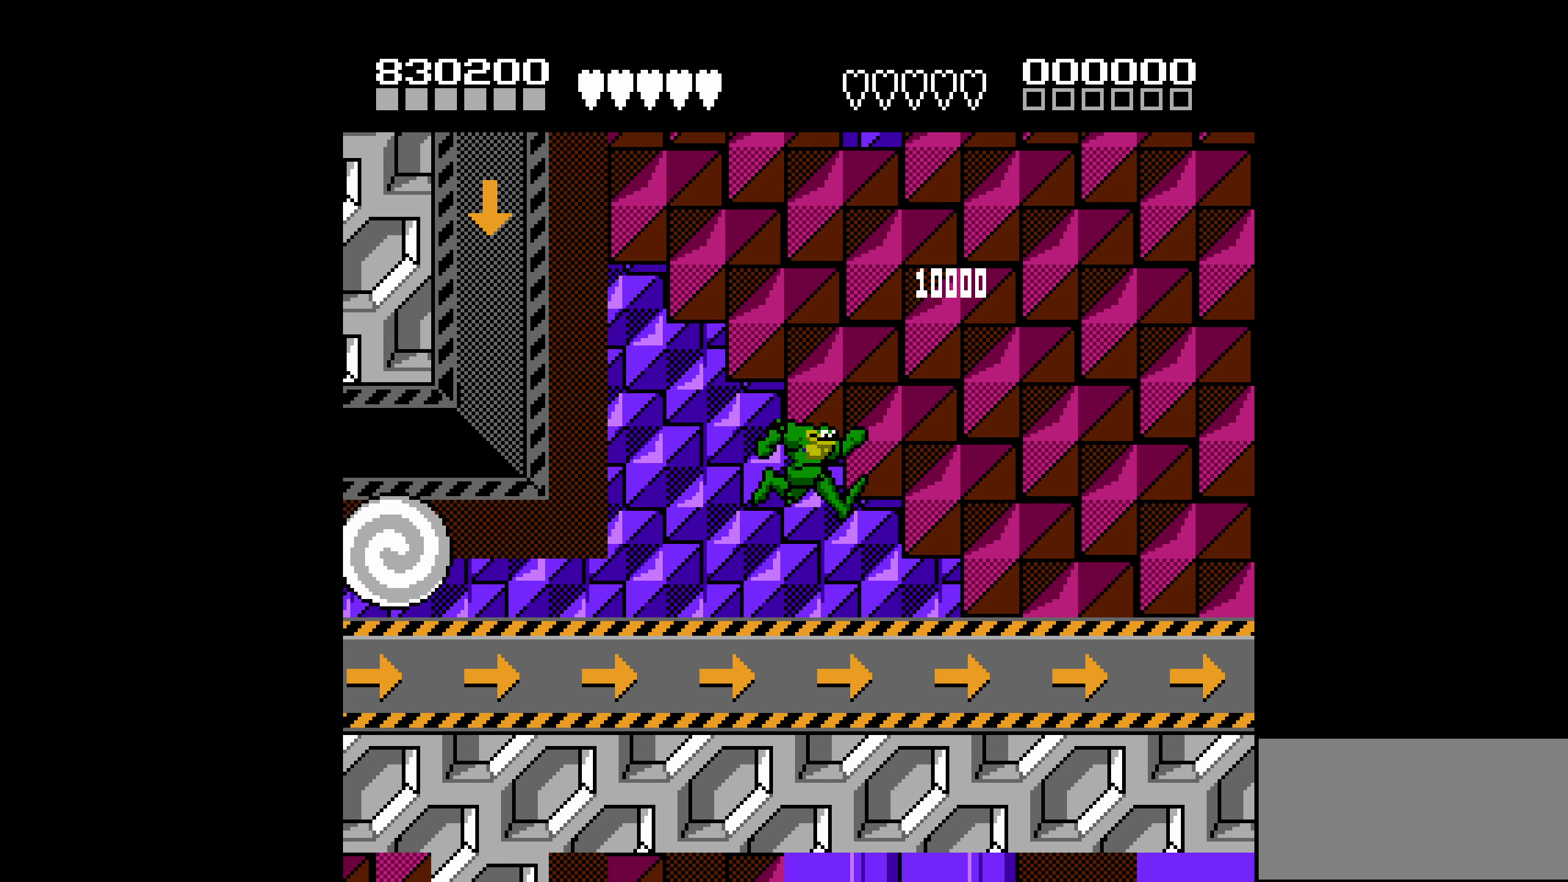
{"buttons": ["DPAD_RIGHT"], "events": [[500, "A", "up"]]}
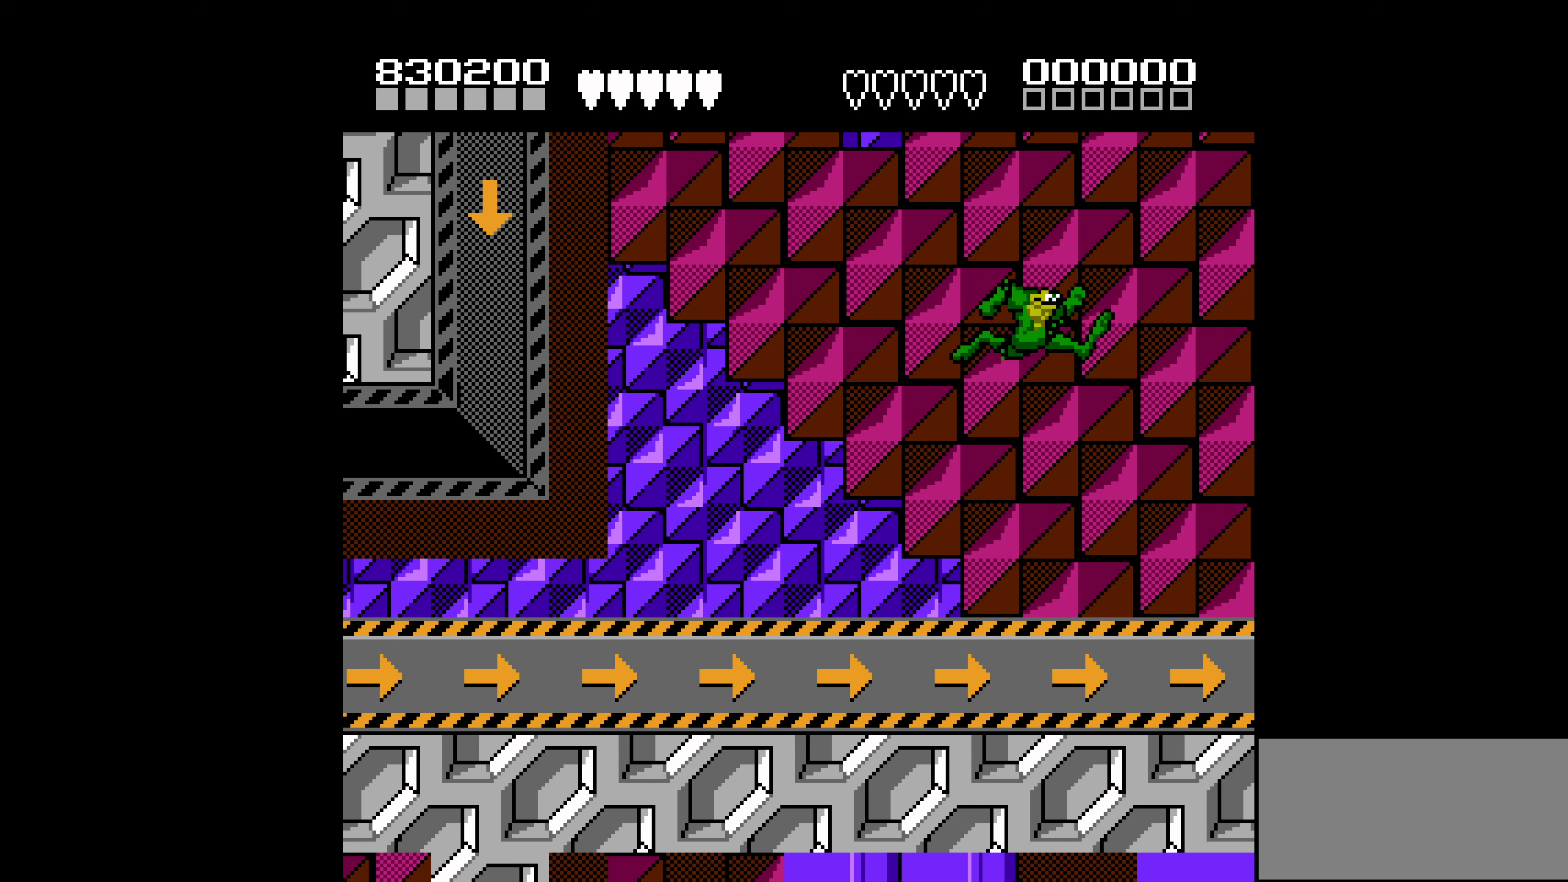
{"buttons": ["DPAD_RIGHT"], "events": []}
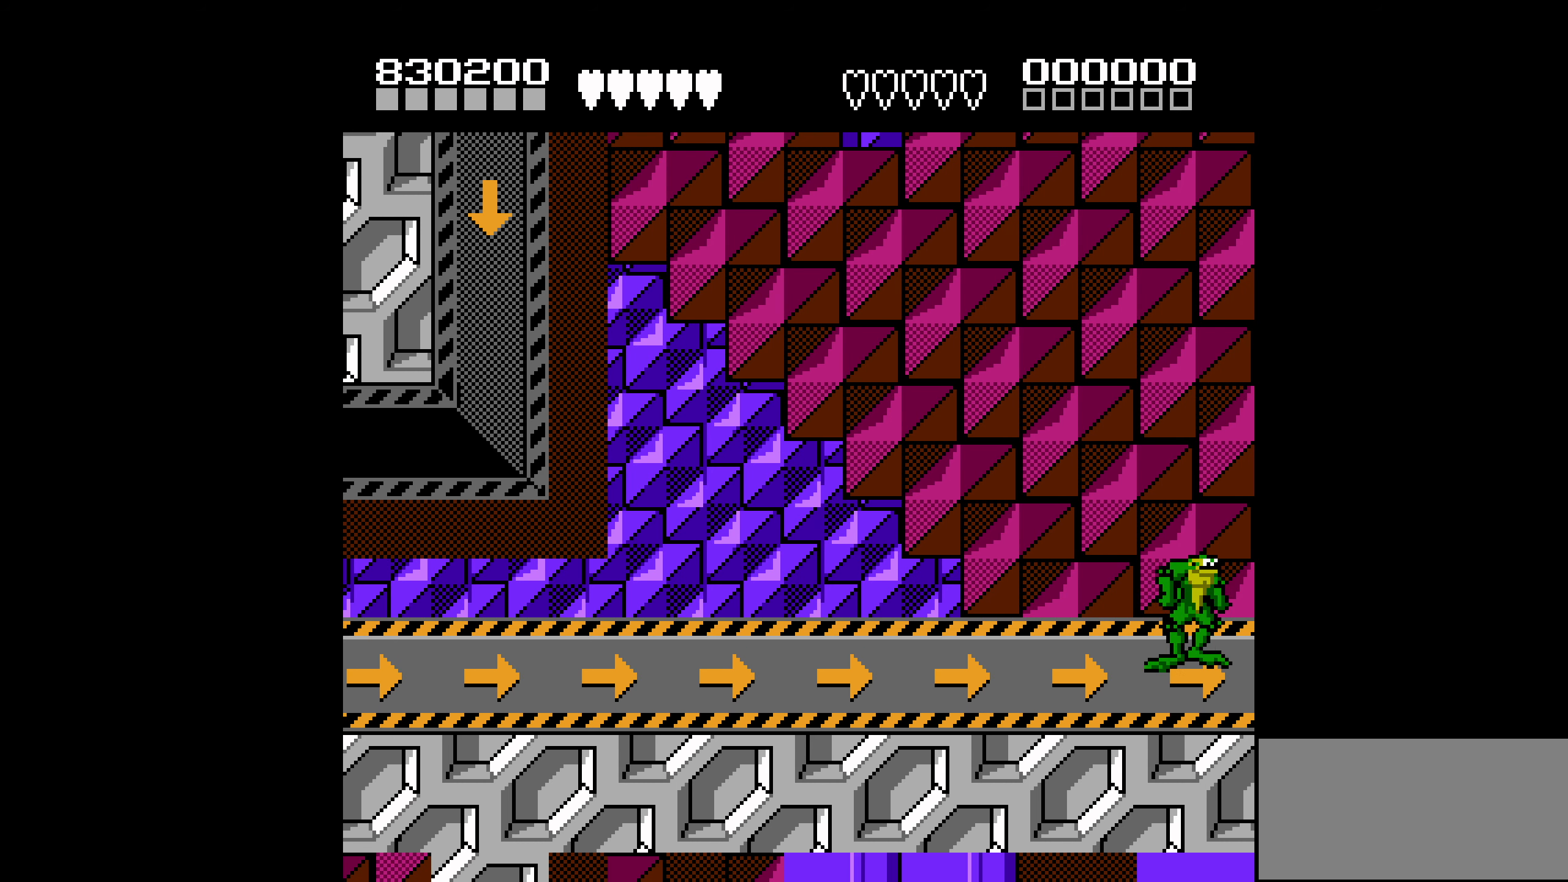
{"buttons": [], "events": [[66, "DPAD_RIGHT", "up"]]}
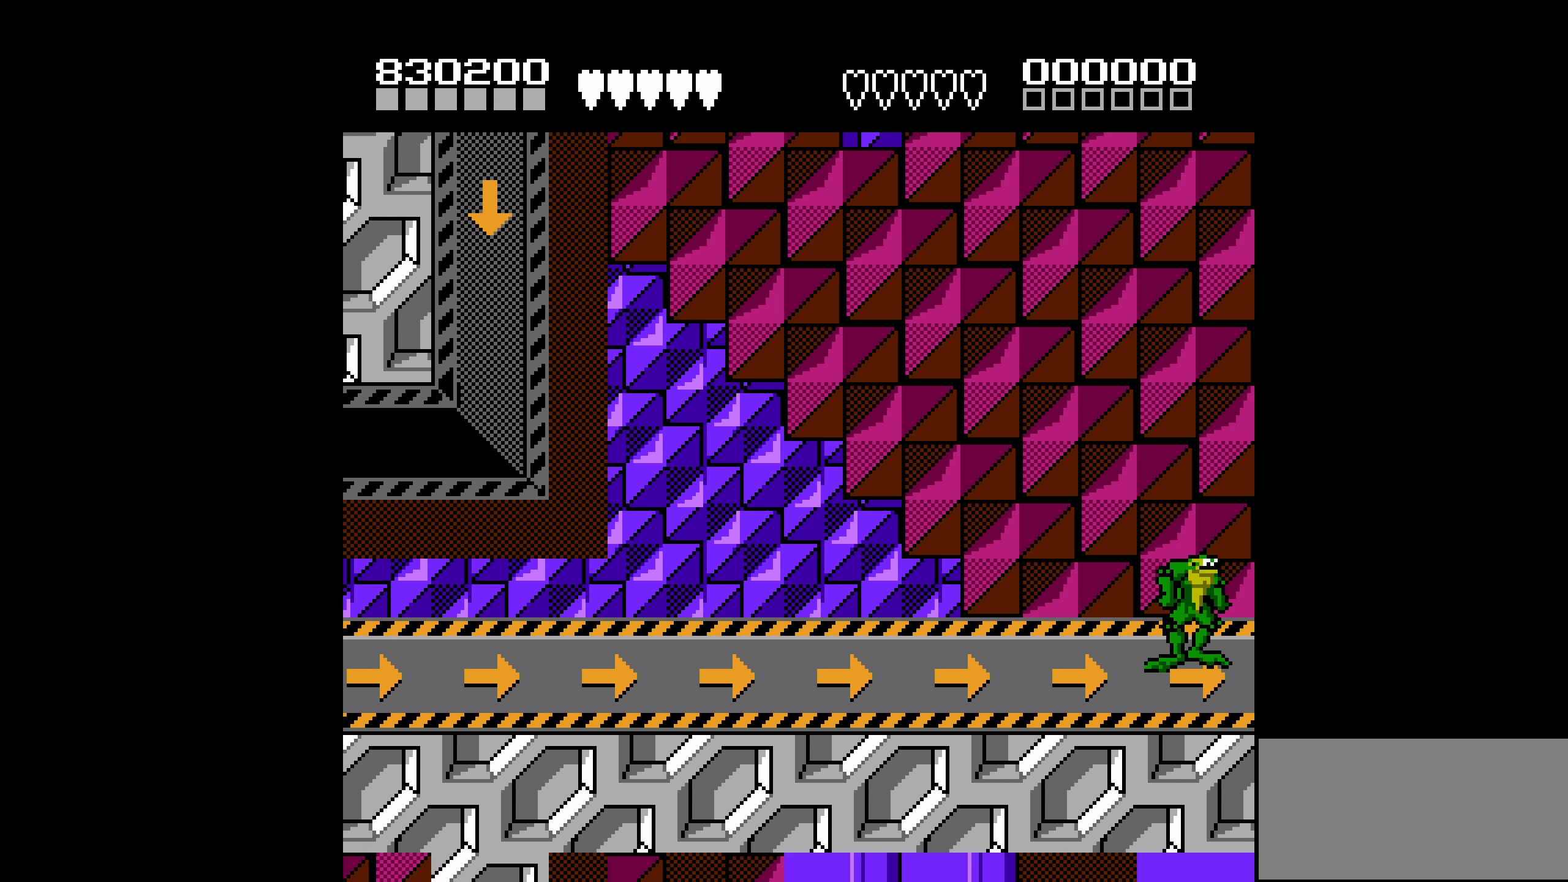
{"buttons": [], "events": []}
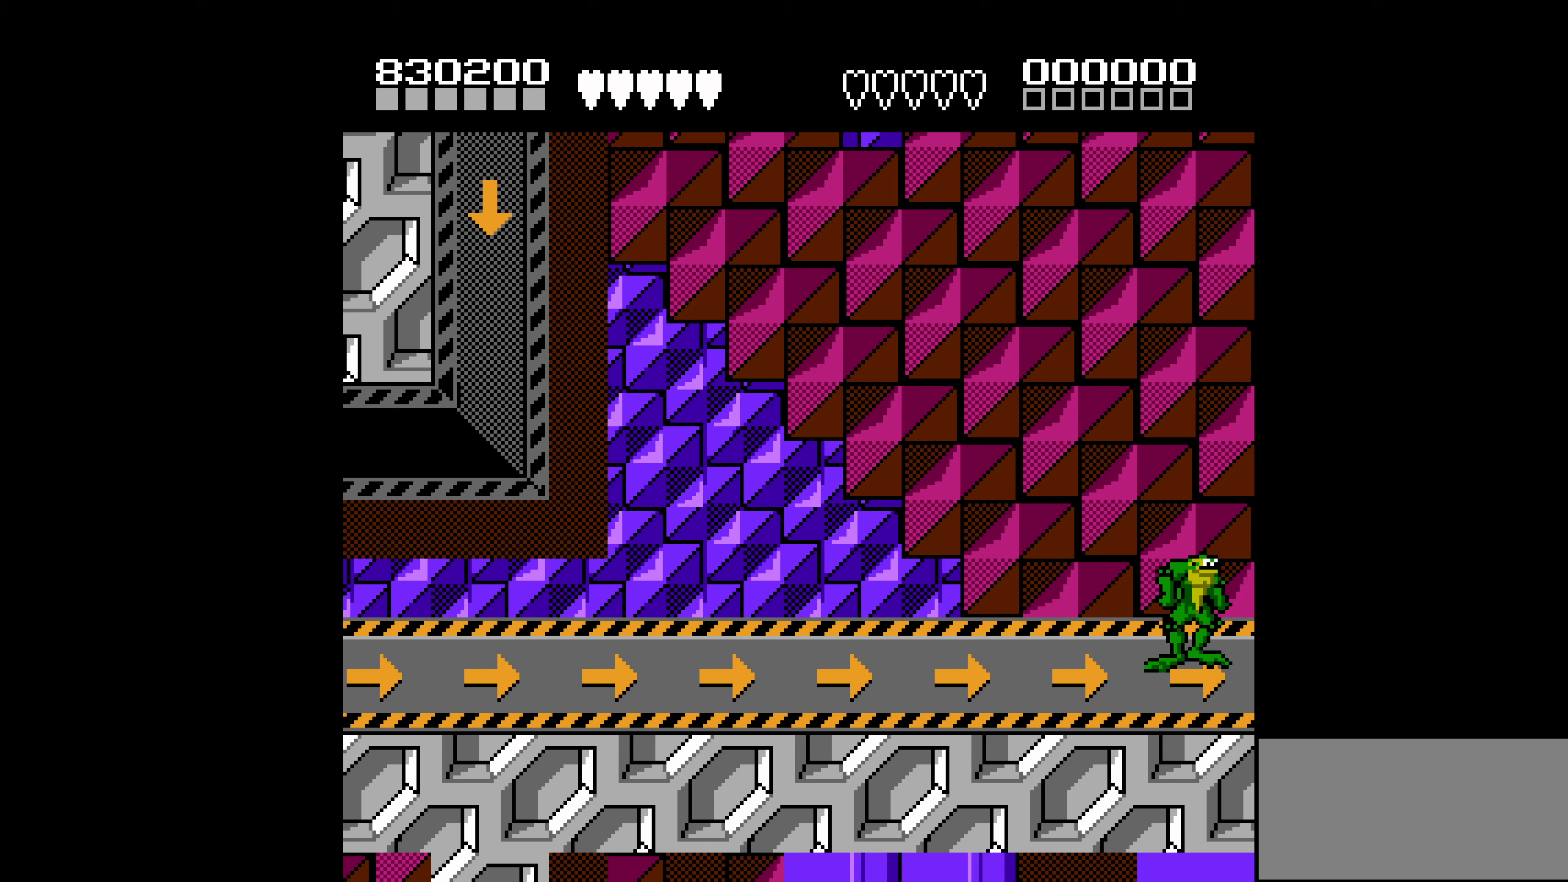
{"buttons": [], "events": []}